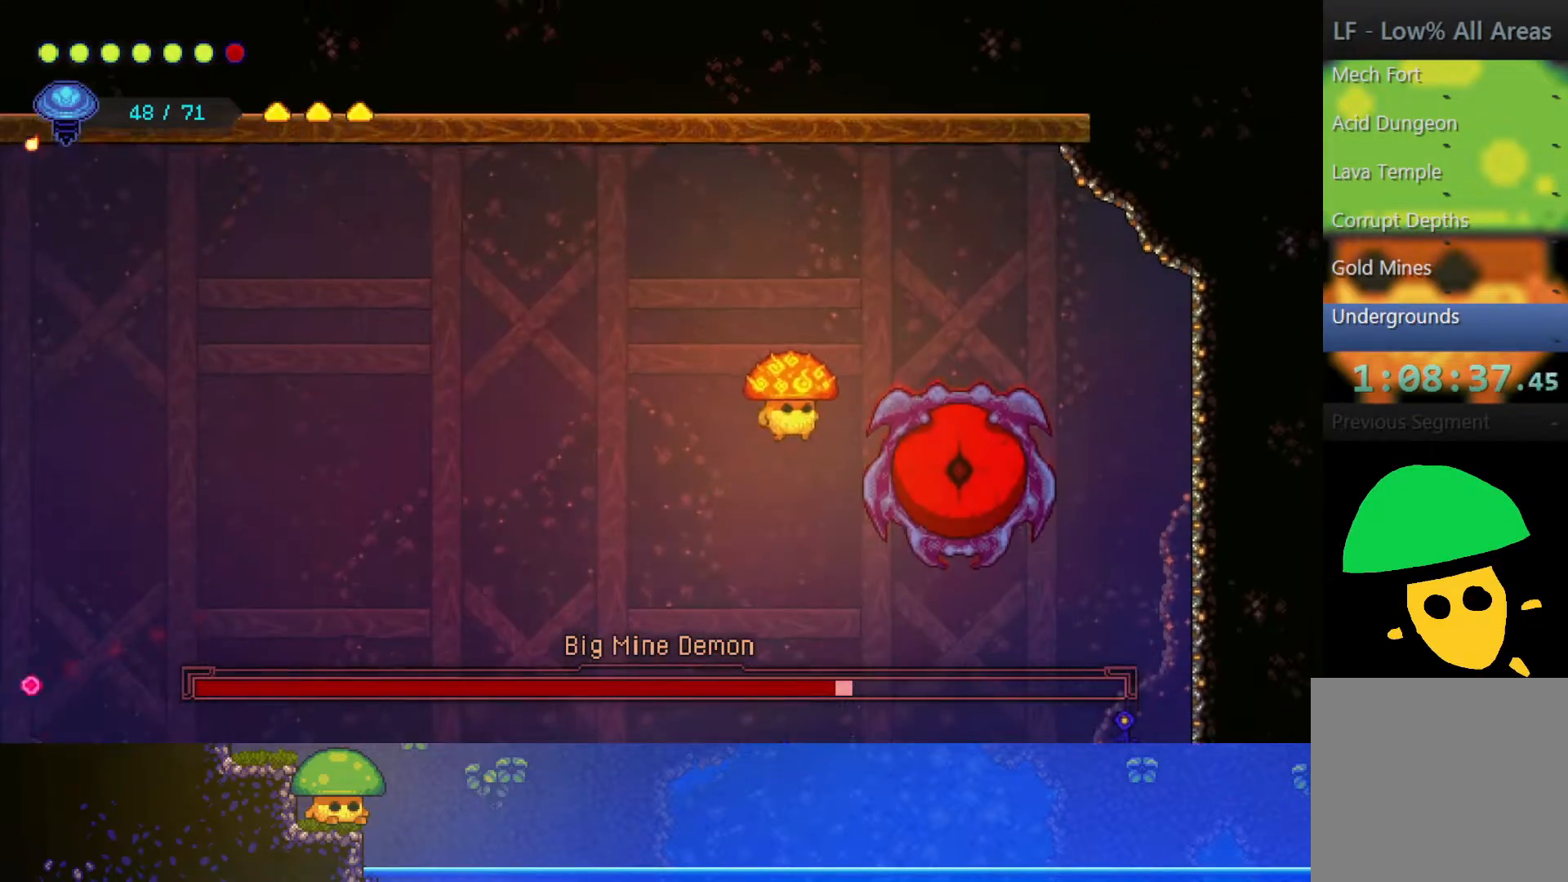
Gameplay with a controller (PlayStation layout); each line is a JSON object with the inputs held at the frame after it. "events" lists button and stick changes between this image and that frame as [ms after this image, input, new state], when the widget could be followed in between.
{"buttons": [], "left_stick": "center", "right_stick": "center", "events": [[100, "SQUARE", "down"], [200, "SQUARE", "up"]]}
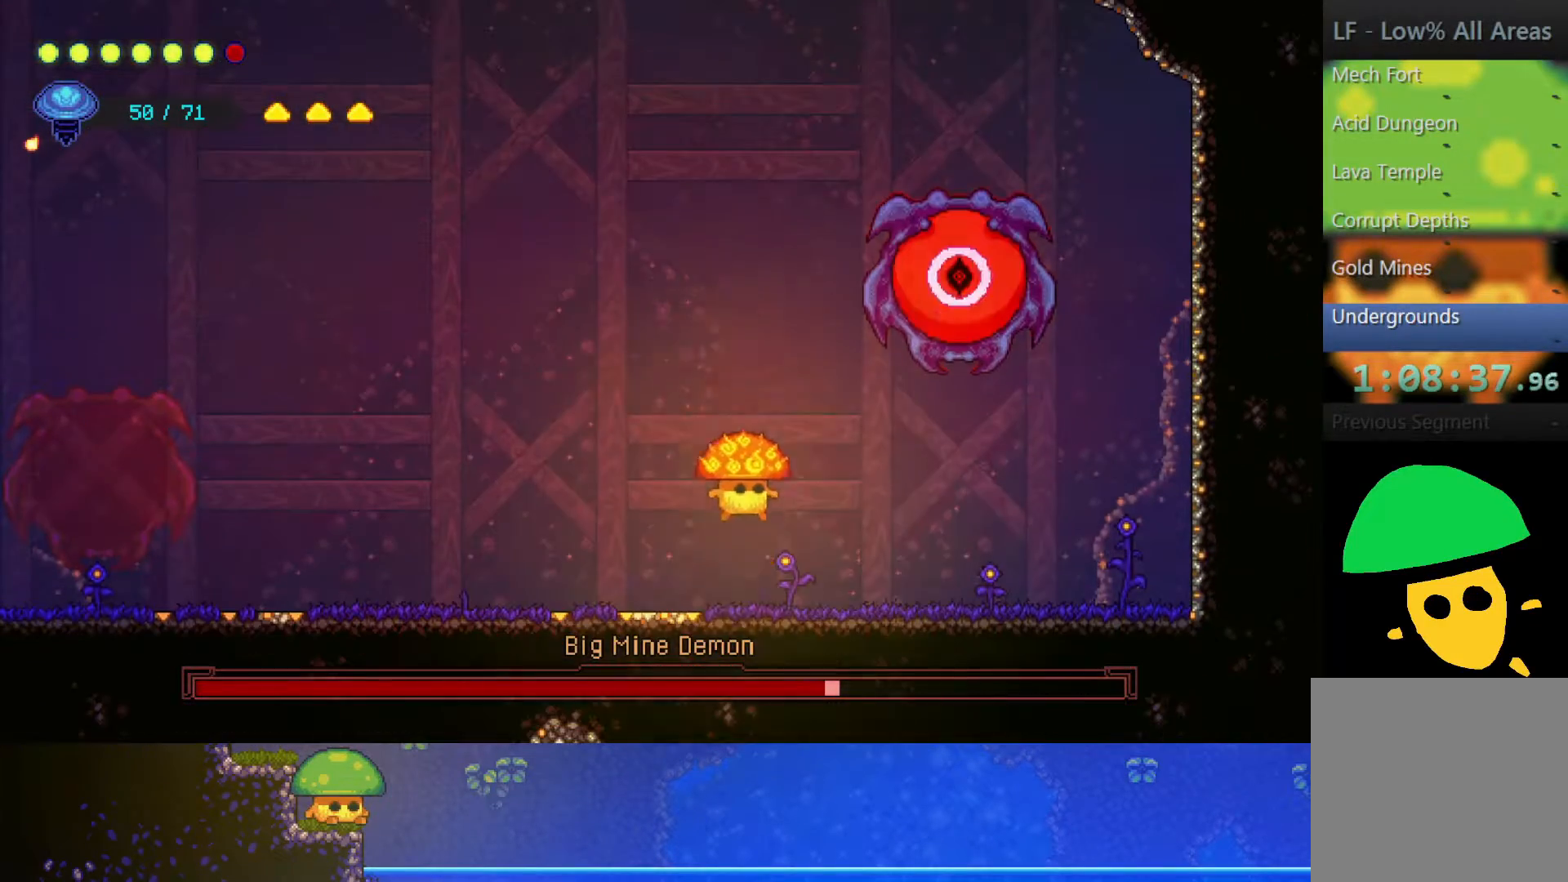
{"buttons": [], "left_stick": "center", "right_stick": "center", "events": []}
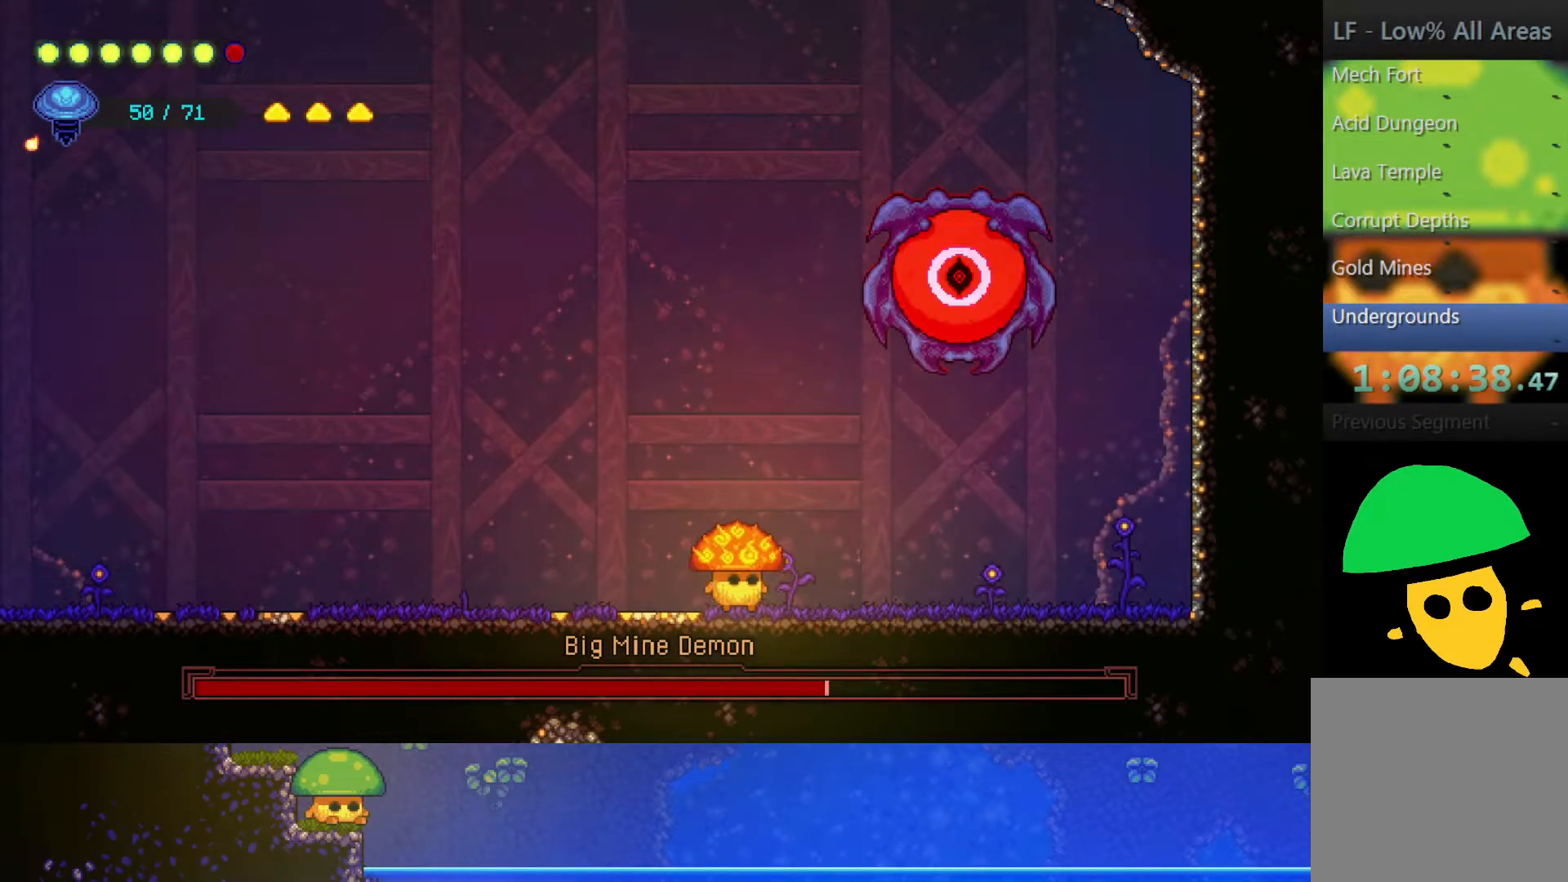
{"buttons": [], "left_stick": "left", "right_stick": "center", "events": [[400, "left_stick", "left"]]}
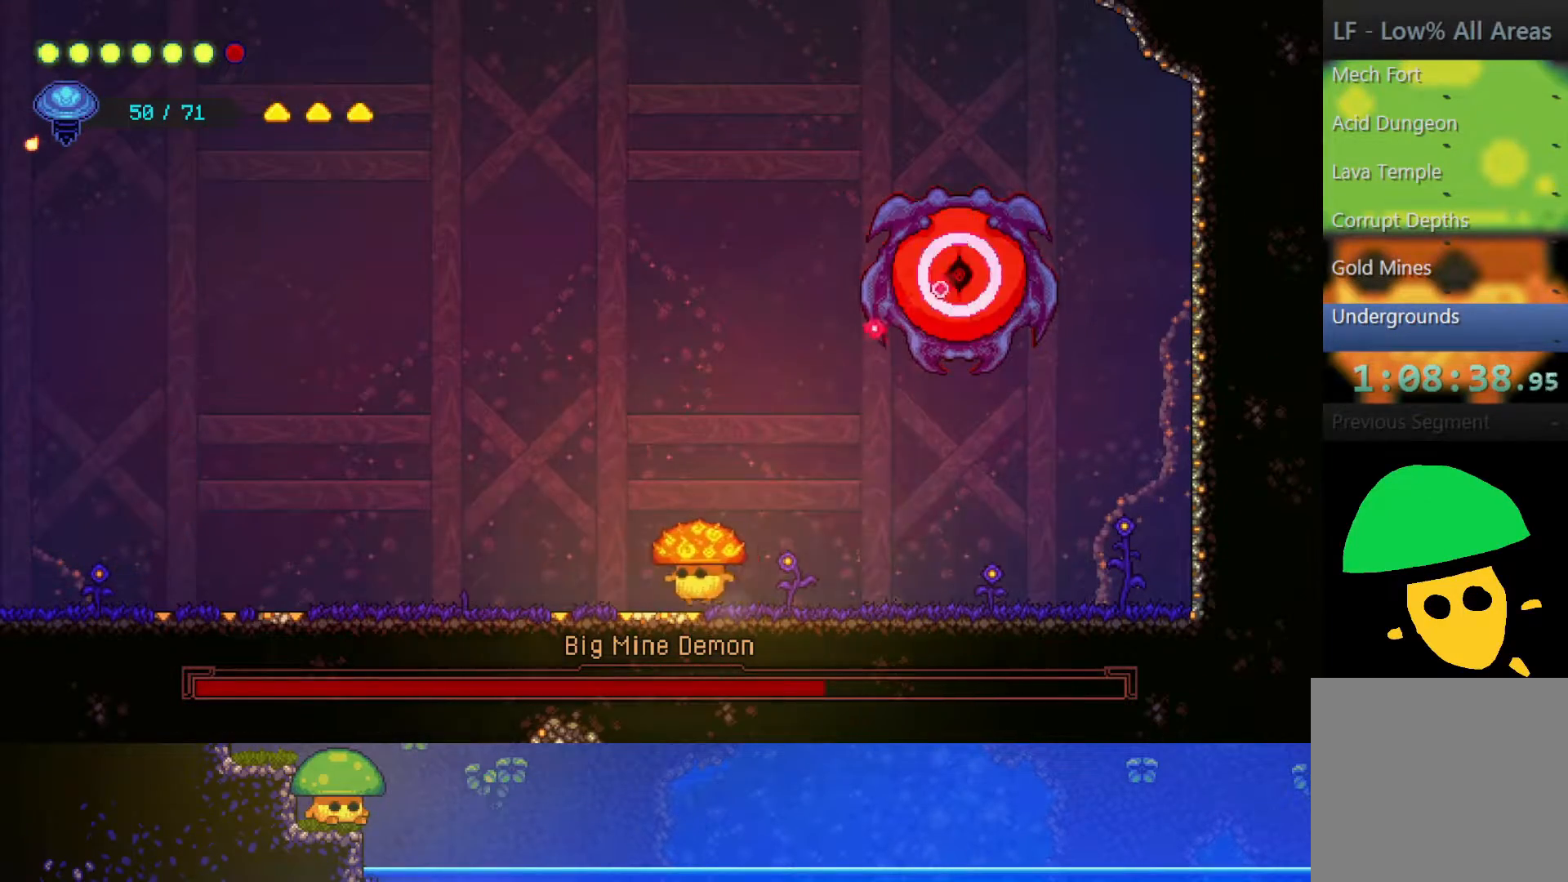
{"buttons": [], "left_stick": "center", "right_stick": "center", "events": [[50, "left_stick", "center"], [300, "left_stick", "left"], [500, "left_stick", "center"]]}
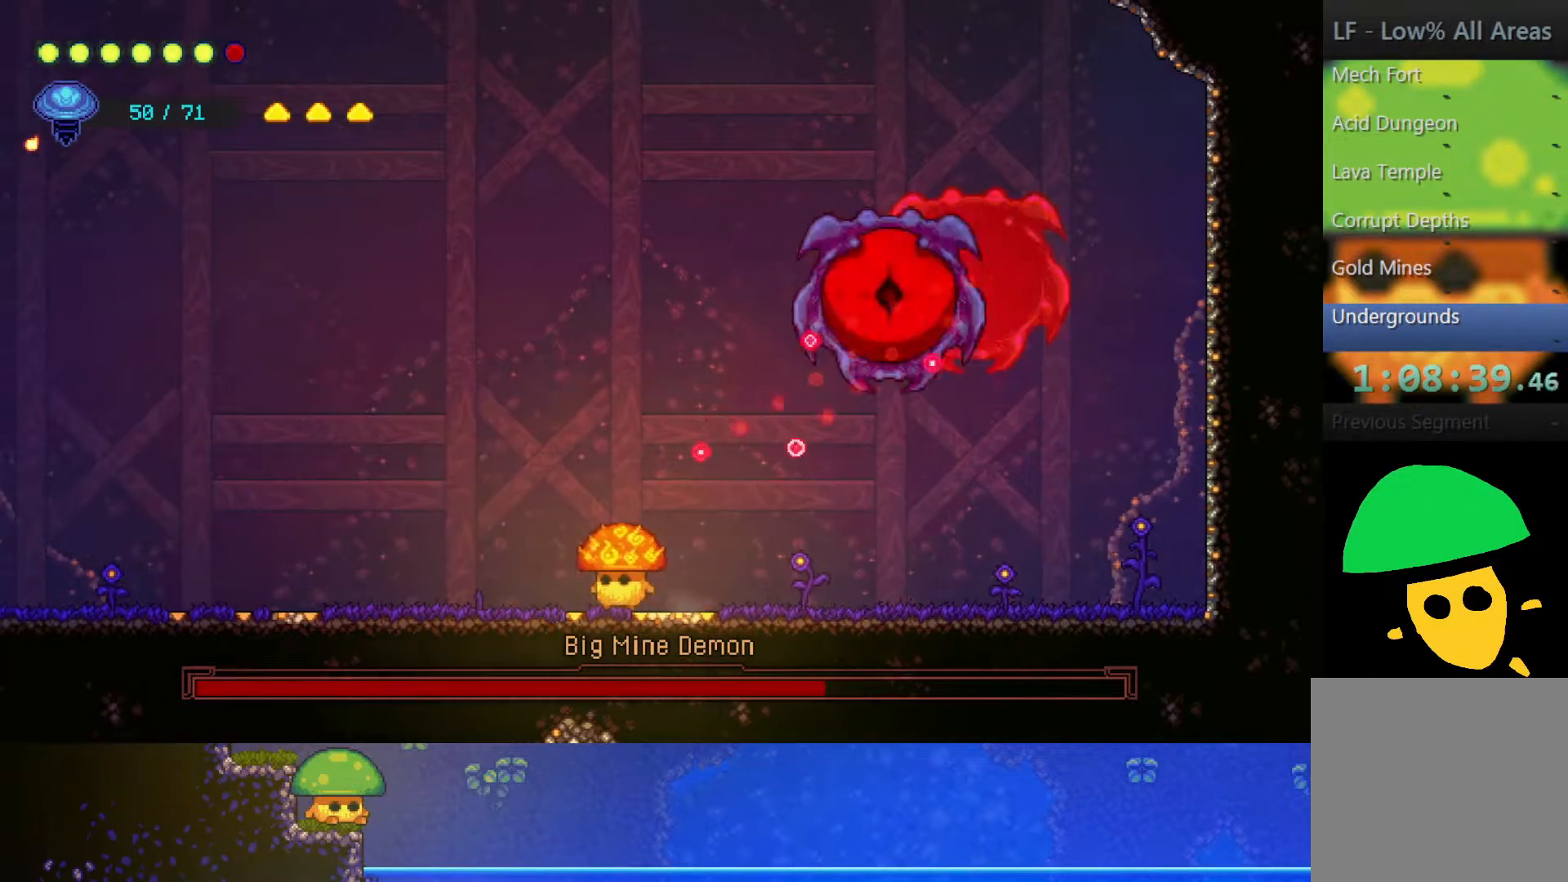
{"buttons": [], "left_stick": "center", "right_stick": "center", "events": [[217, "left_stick", "down"], [467, "left_stick", "center"]]}
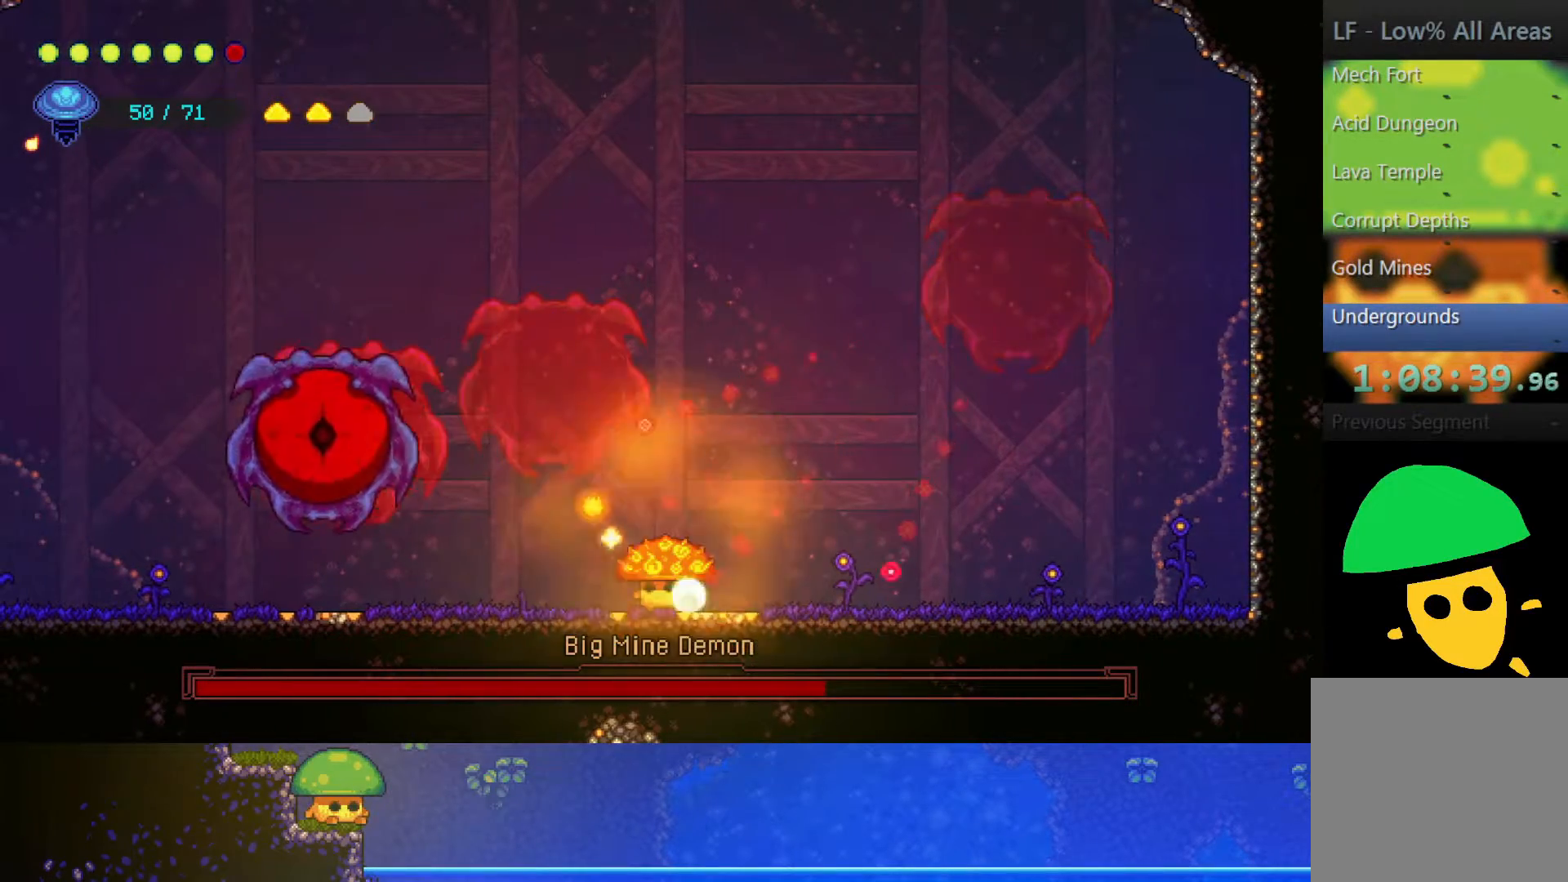
{"buttons": [], "left_stick": "left", "right_stick": "center", "events": [[250, "left_stick", "left"]]}
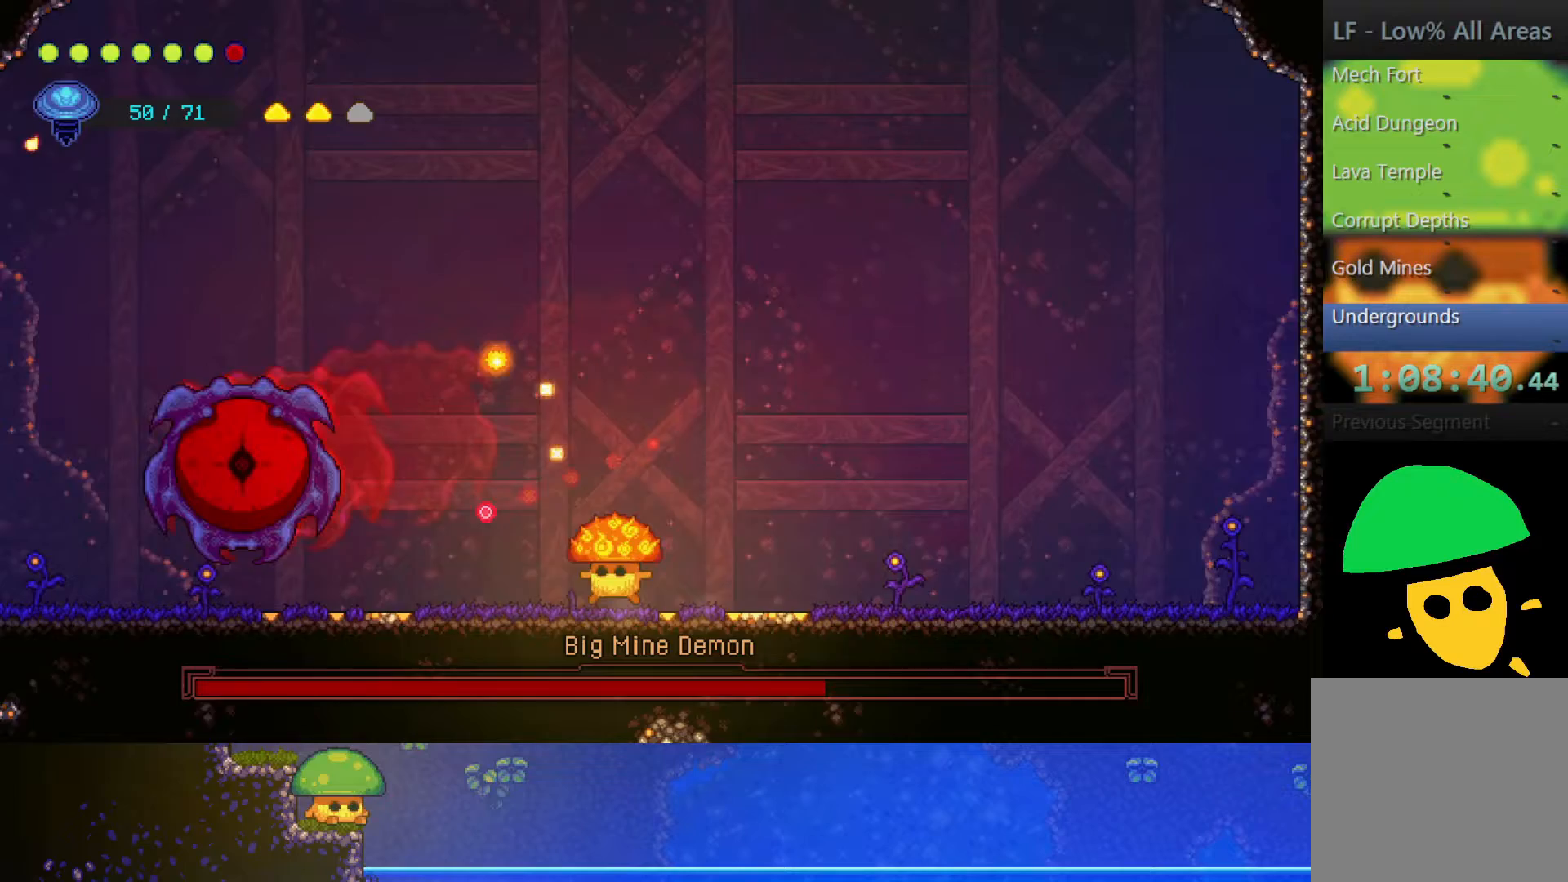
{"buttons": ["SQUARE"], "left_stick": "left", "right_stick": "center", "events": [[400, "SQUARE", "down"]]}
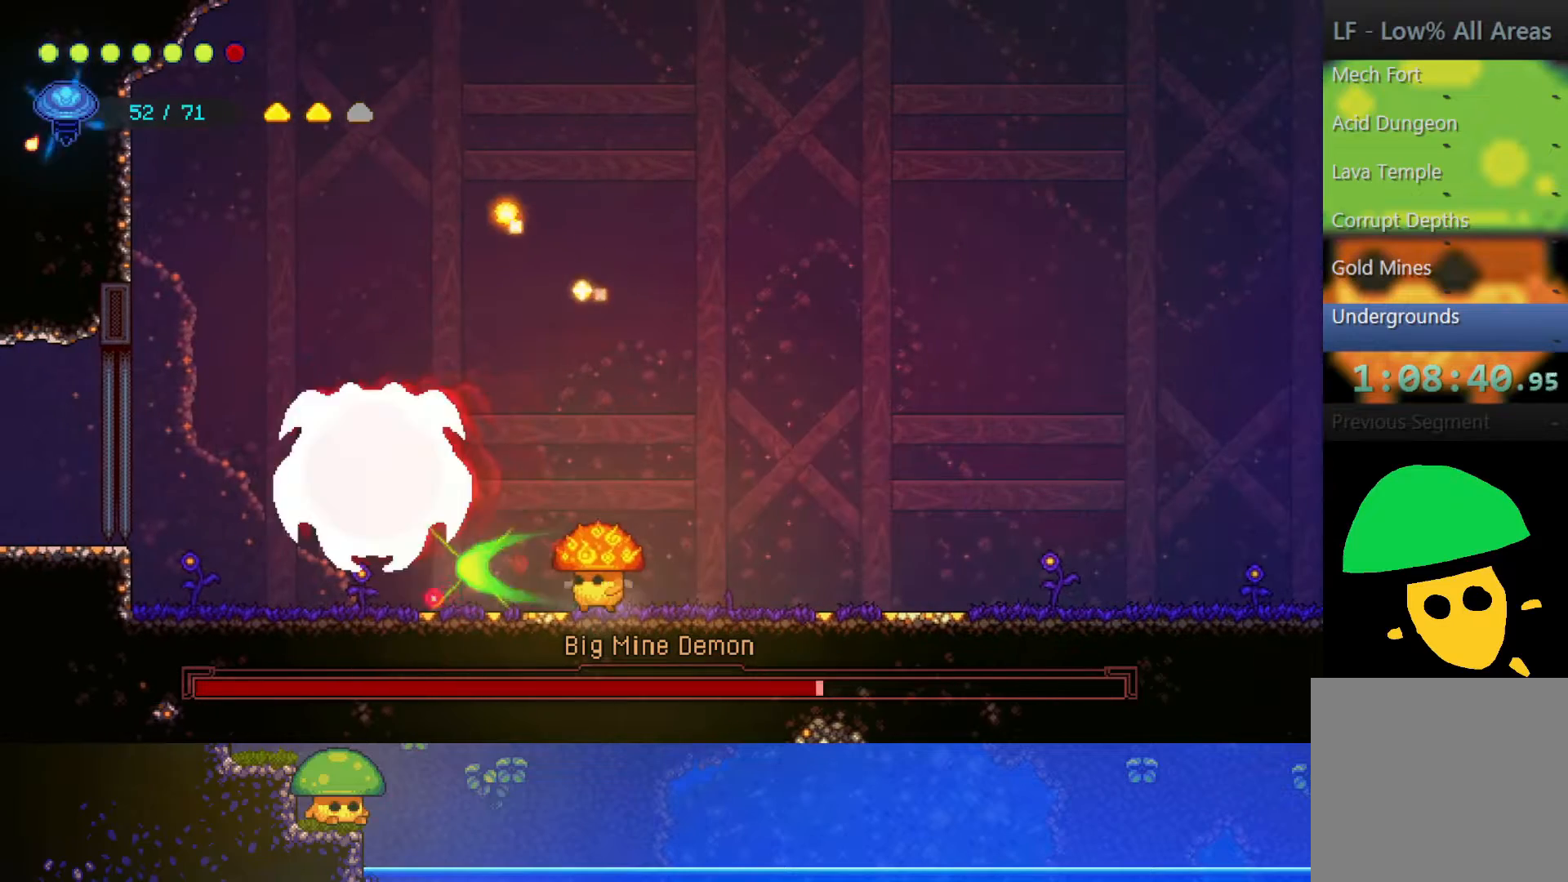
{"buttons": ["SQUARE"], "left_stick": "left", "right_stick": "center", "events": [[50, "SQUARE", "up"], [167, "SQUARE", "down"], [300, "SQUARE", "up"], [450, "SQUARE", "down"]]}
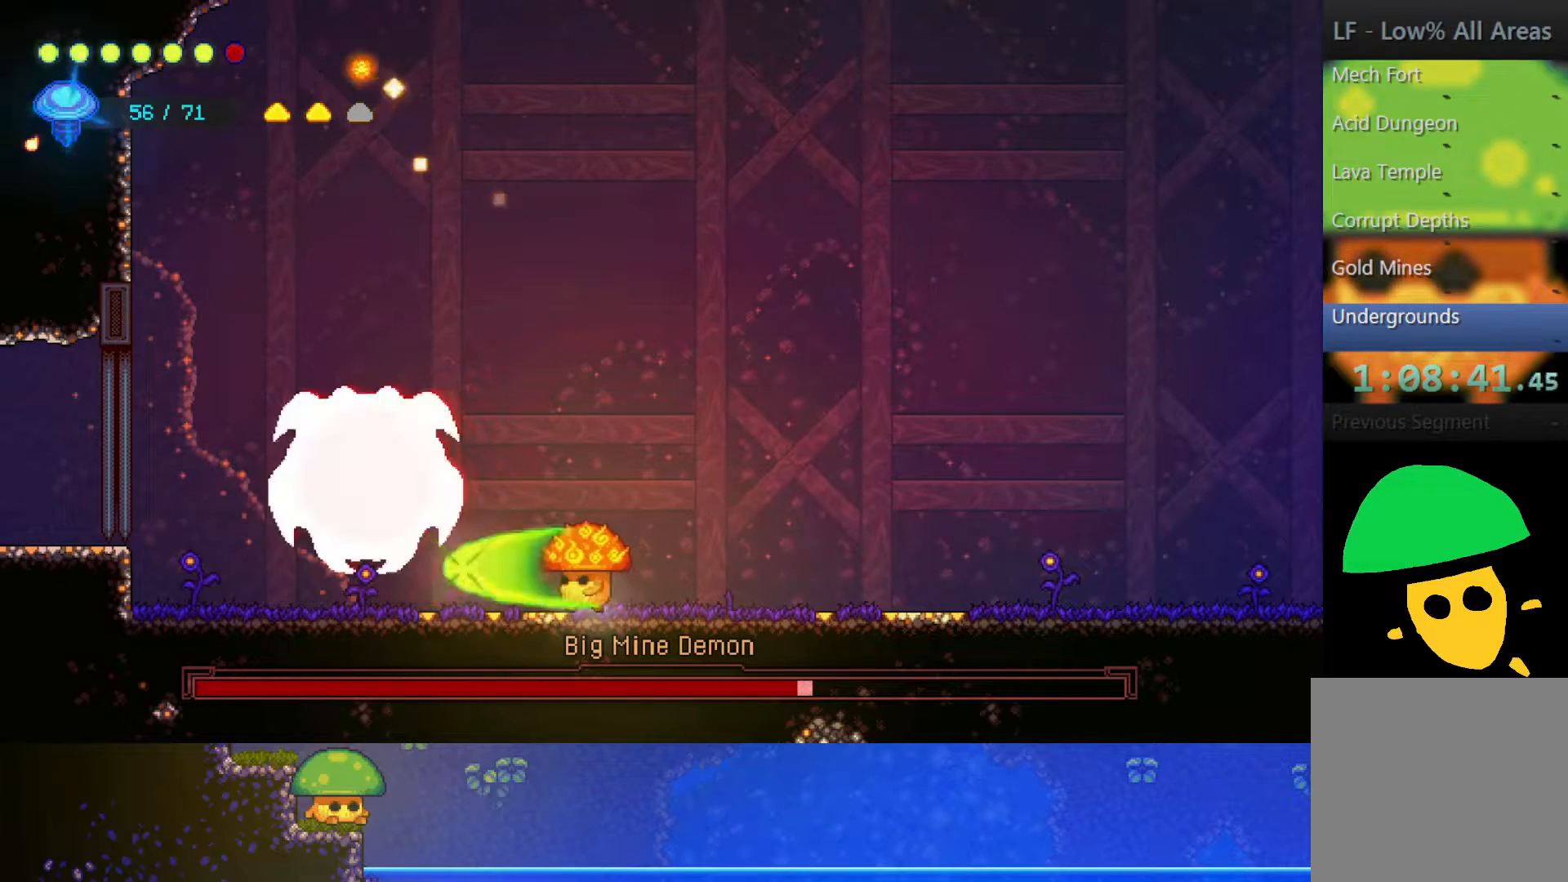
{"buttons": ["SQUARE"], "left_stick": "left", "right_stick": "center", "events": [[100, "SQUARE", "up"], [217, "SQUARE", "down"], [350, "SQUARE", "up"], [500, "SQUARE", "down"]]}
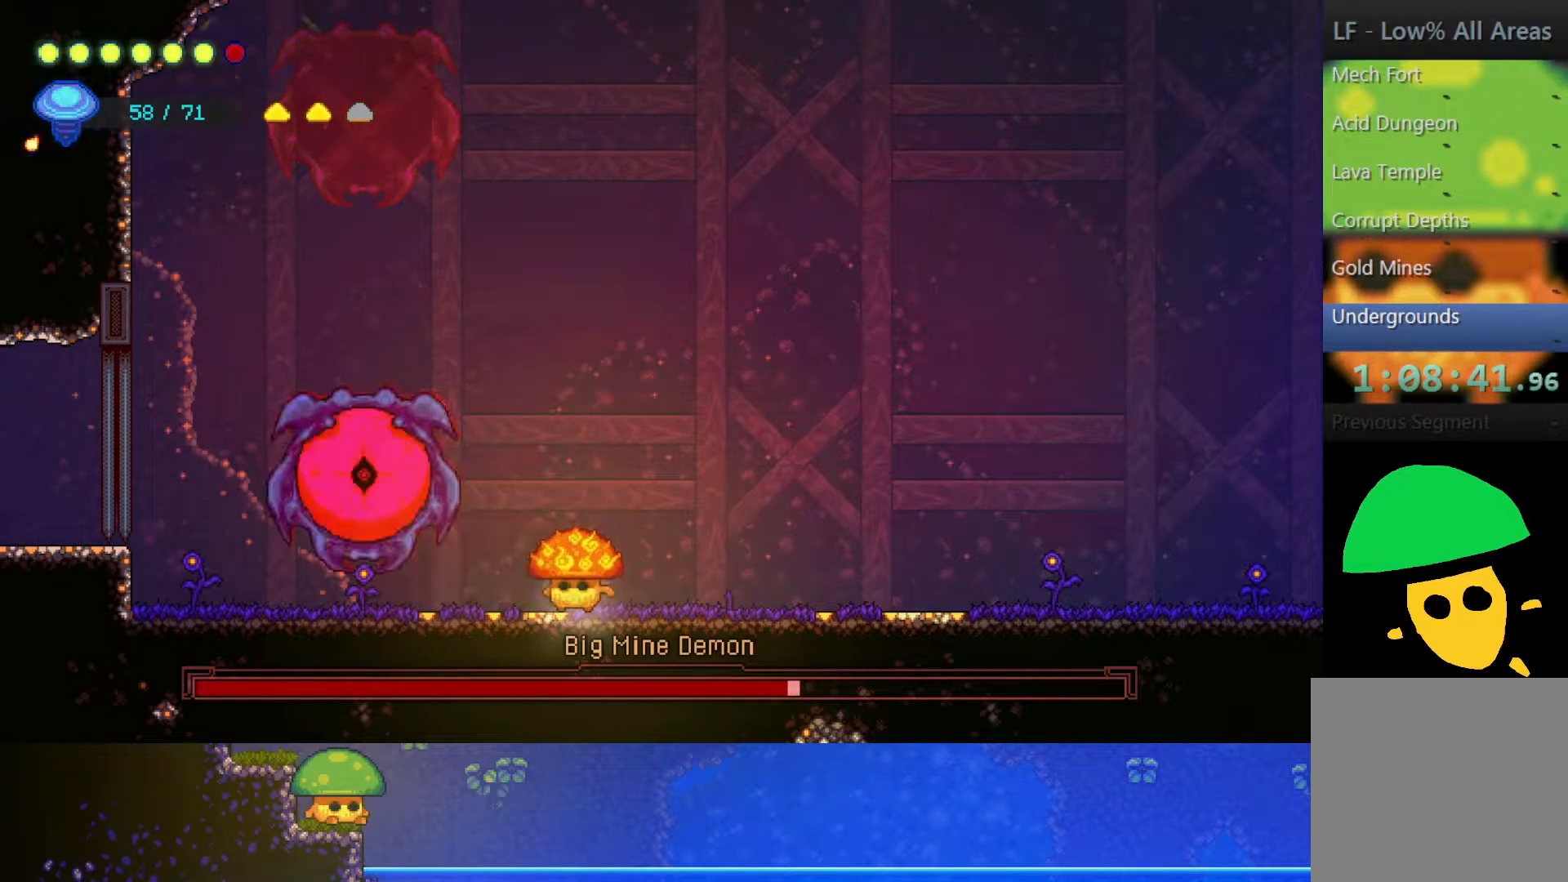
{"buttons": [], "left_stick": "left", "right_stick": "center", "events": [[117, "SQUARE", "up"], [300, "SQUARE", "down"], [400, "SQUARE", "up"]]}
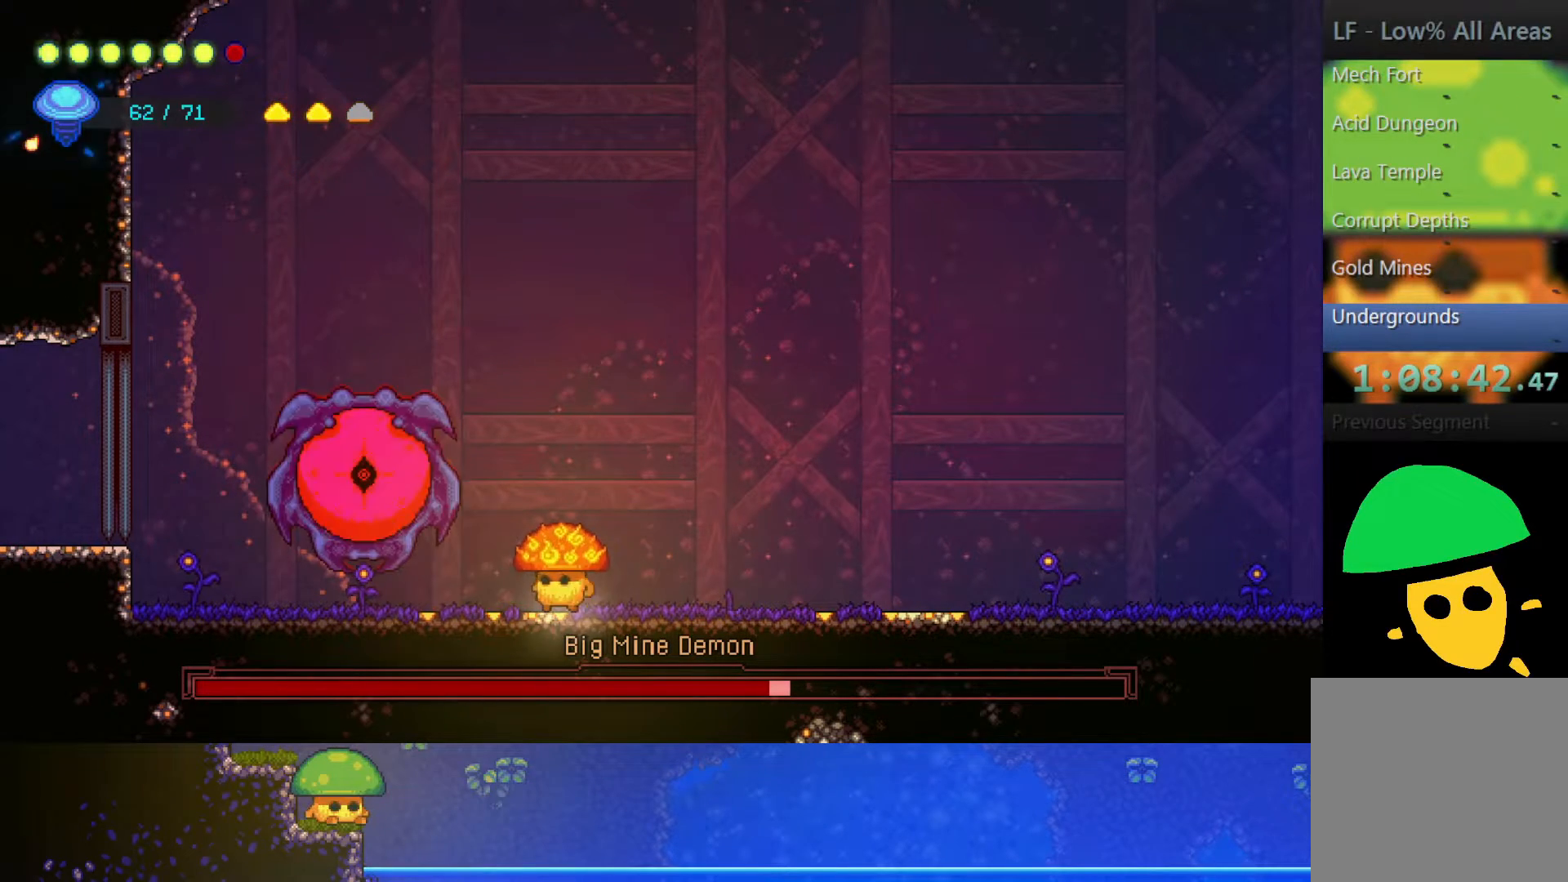
{"buttons": [], "left_stick": "center", "right_stick": "center", "events": [[67, "SQUARE", "down"], [200, "SQUARE", "up"], [350, "SQUARE", "down"], [467, "SQUARE", "up"], [500, "left_stick", "center"]]}
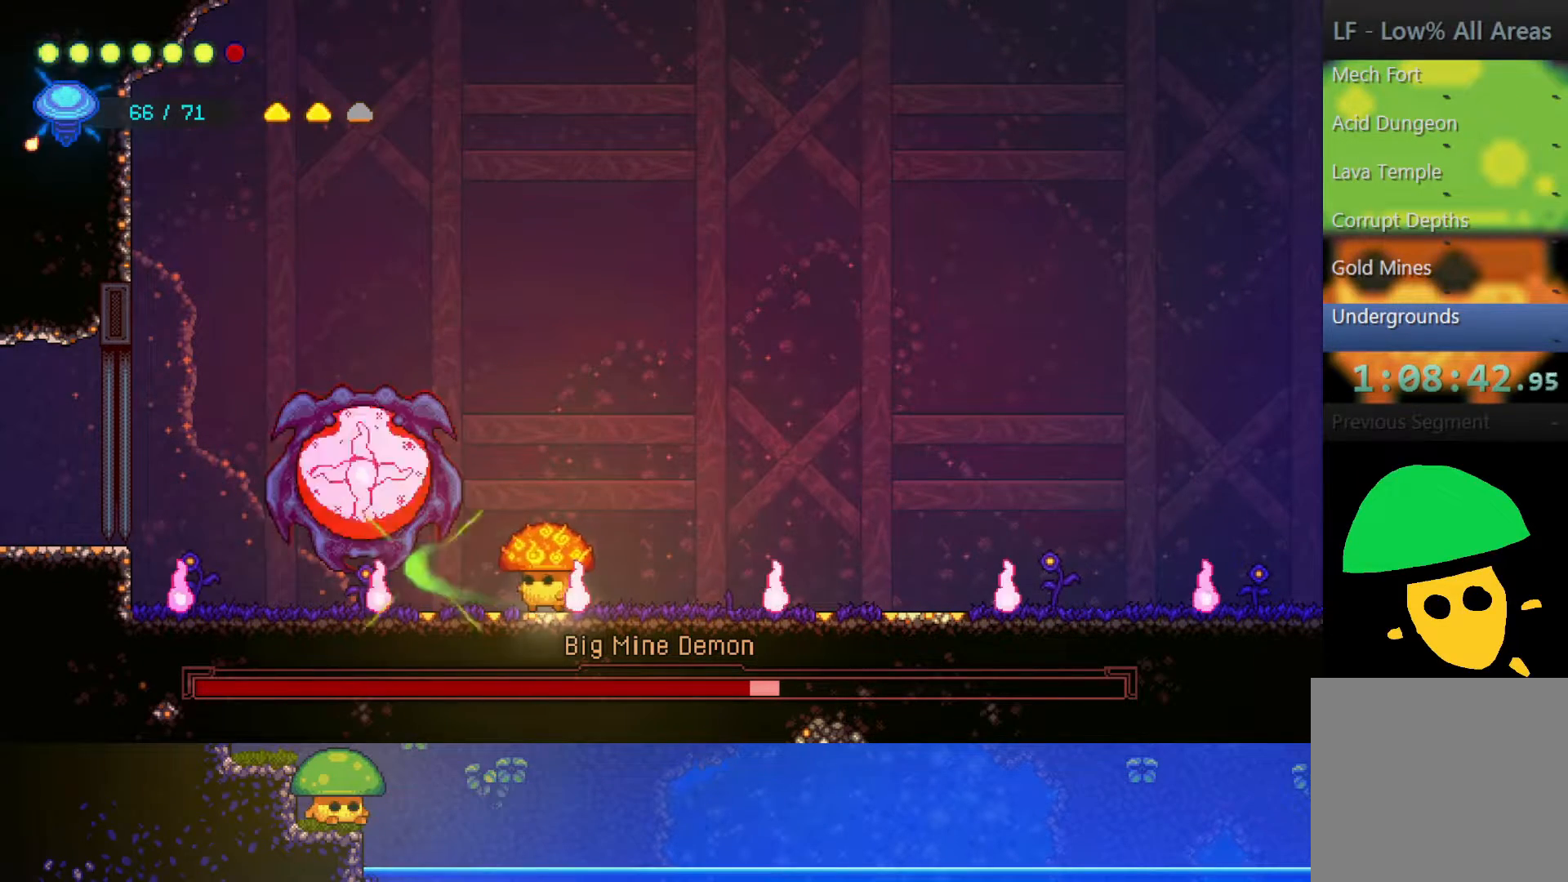
{"buttons": [], "left_stick": "left", "right_stick": "center", "events": [[317, "left_stick", "left"]]}
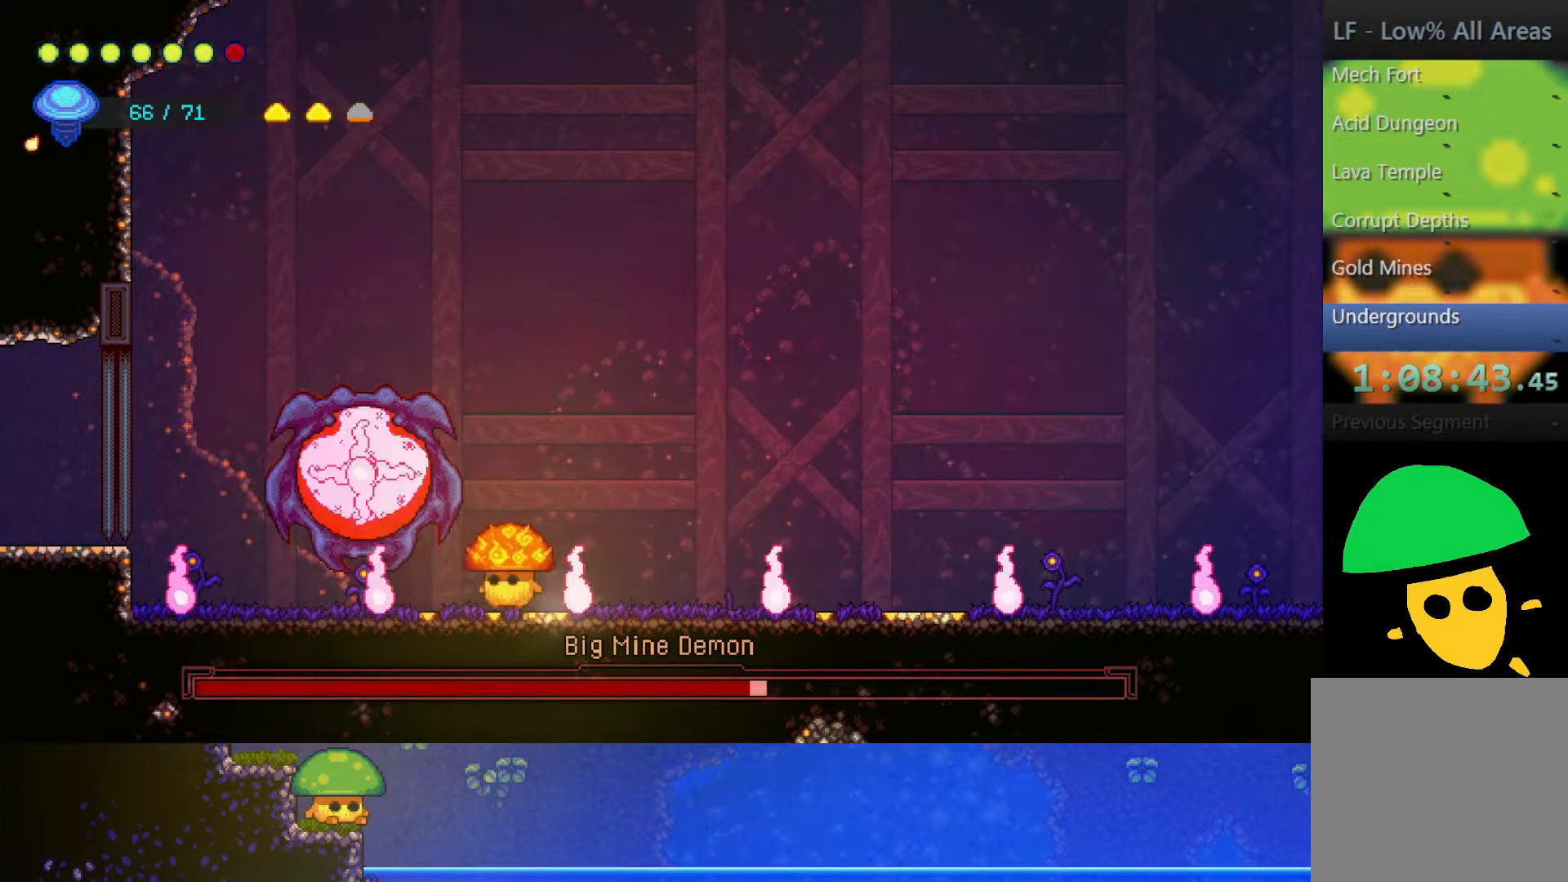
{"buttons": [], "left_stick": "down", "right_stick": "center", "events": [[50, "left_stick", "center"], [267, "left_stick", "down"]]}
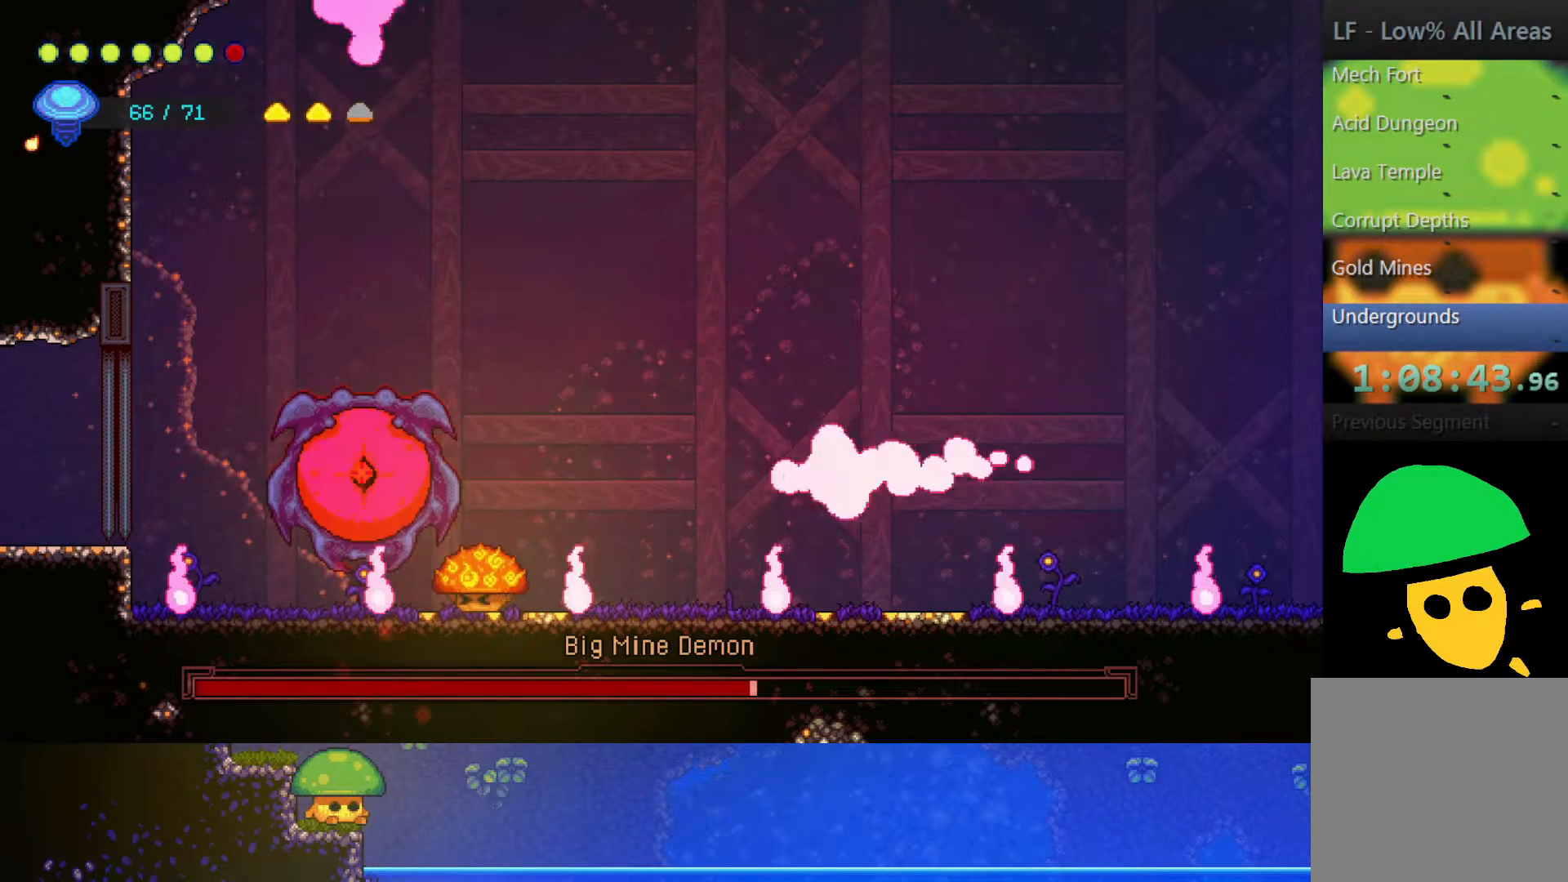
{"buttons": [], "left_stick": "center", "right_stick": "center", "events": [[100, "left_stick", "center"]]}
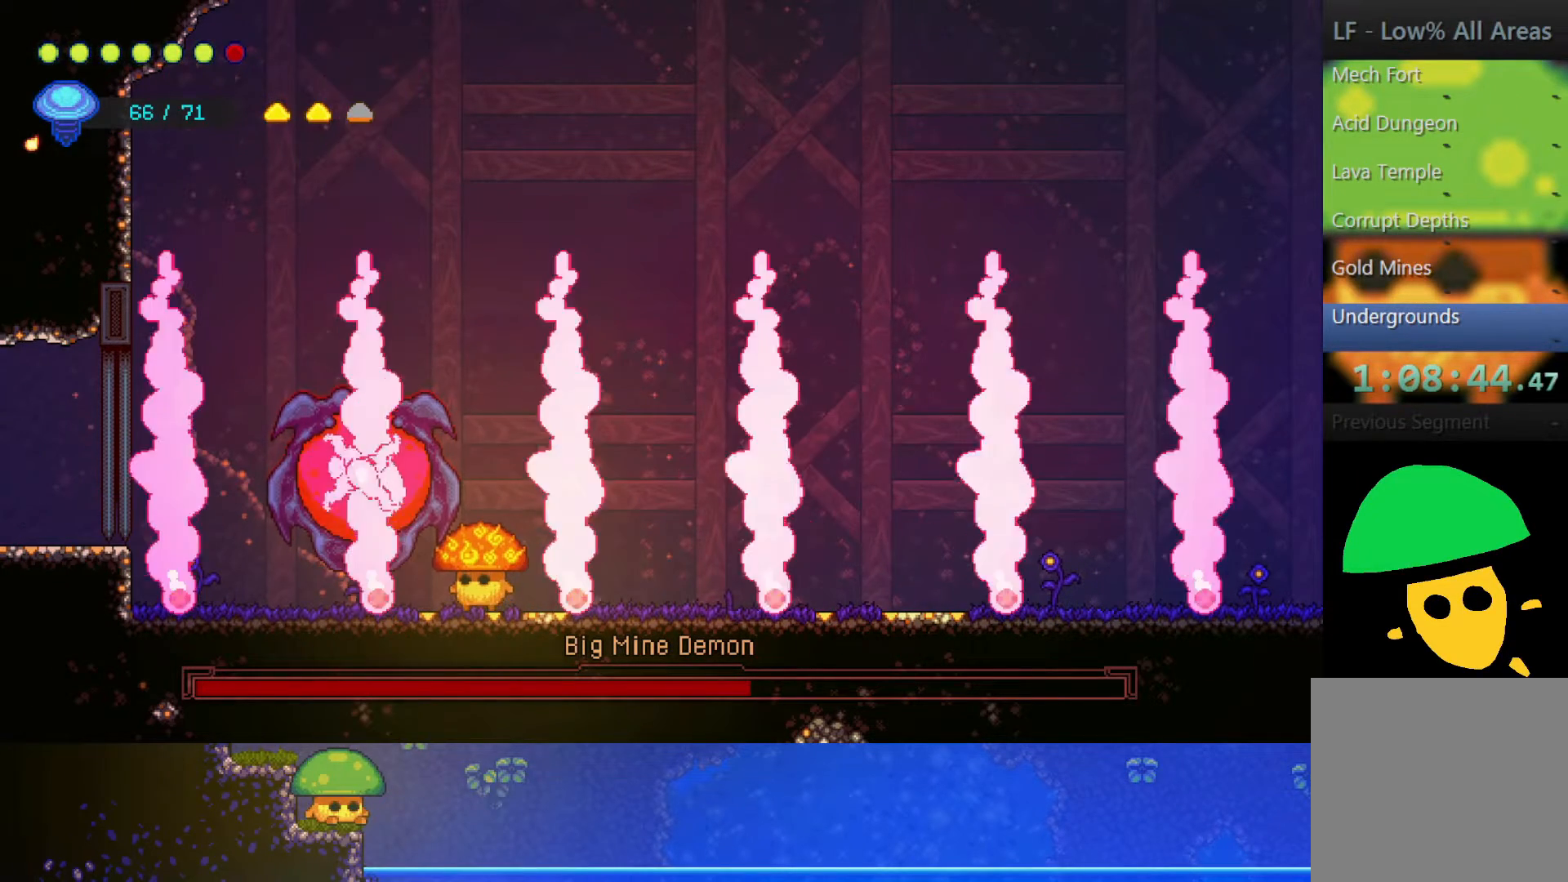
{"buttons": [], "left_stick": "right", "right_stick": "center", "events": [[367, "left_stick", "right"]]}
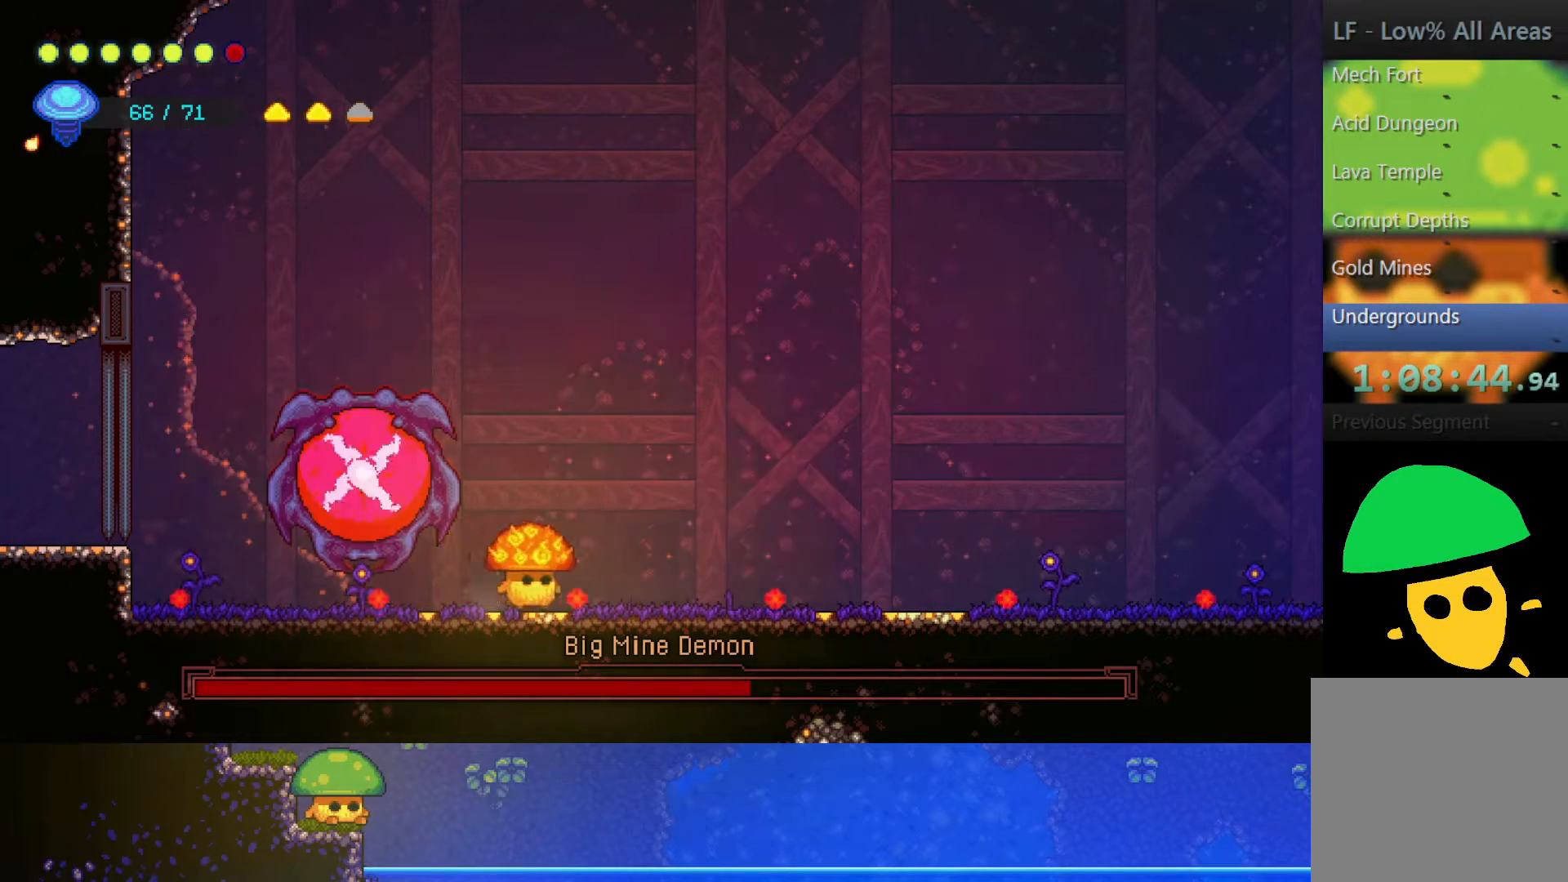
{"buttons": [], "left_stick": "center", "right_stick": "center", "events": [[300, "left_stick", "center"]]}
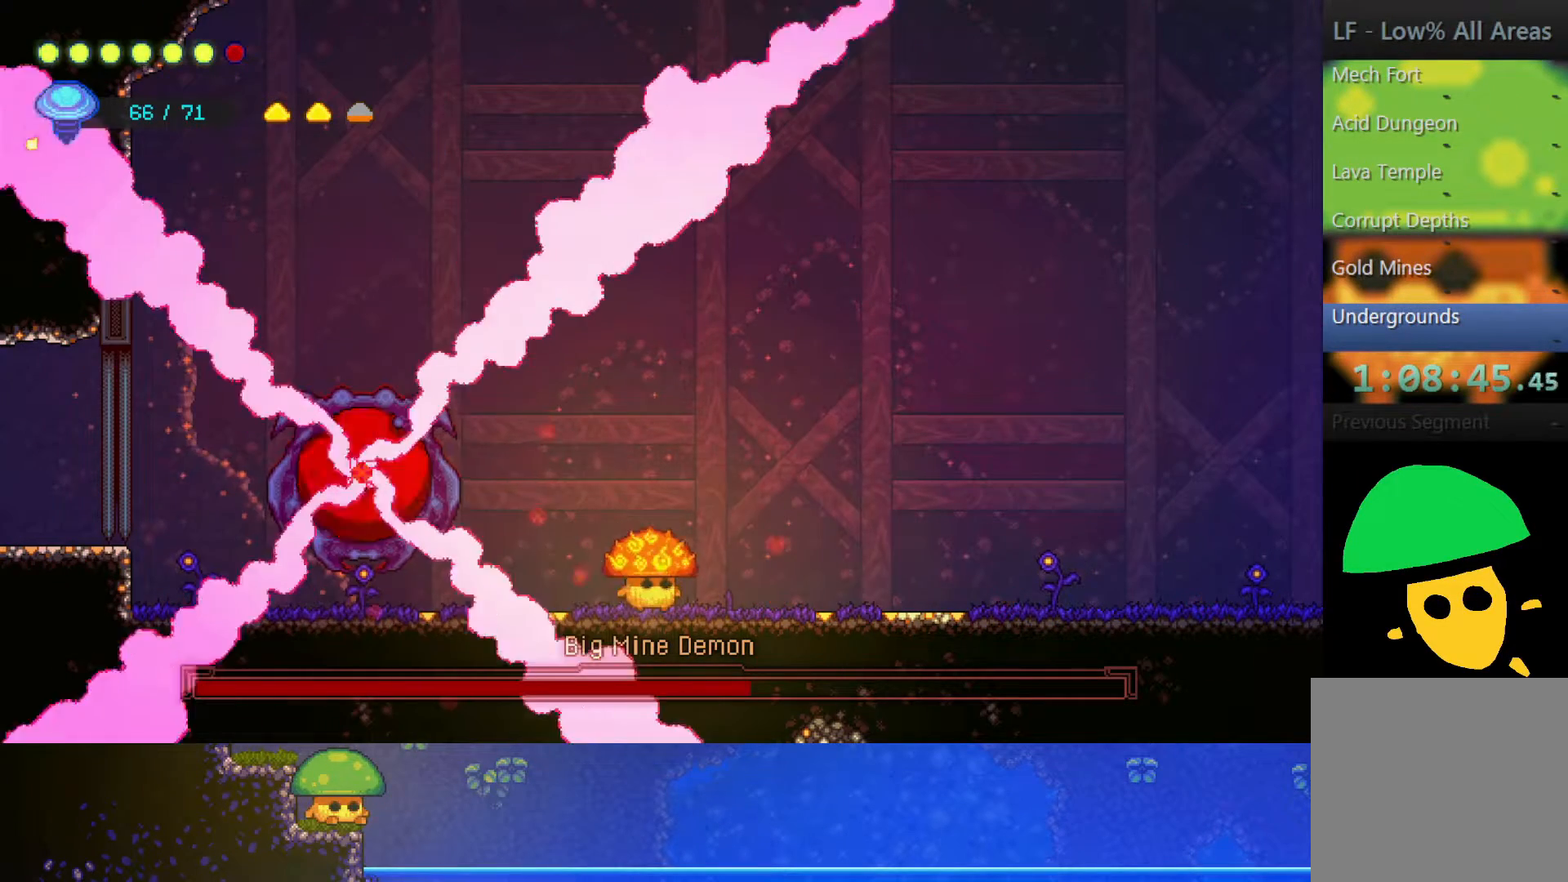
{"buttons": [], "left_stick": "center", "right_stick": "center", "events": [[100, "left_stick", "left"], [350, "SQUARE", "down"], [450, "SQUARE", "up"], [450, "left_stick", "center"]]}
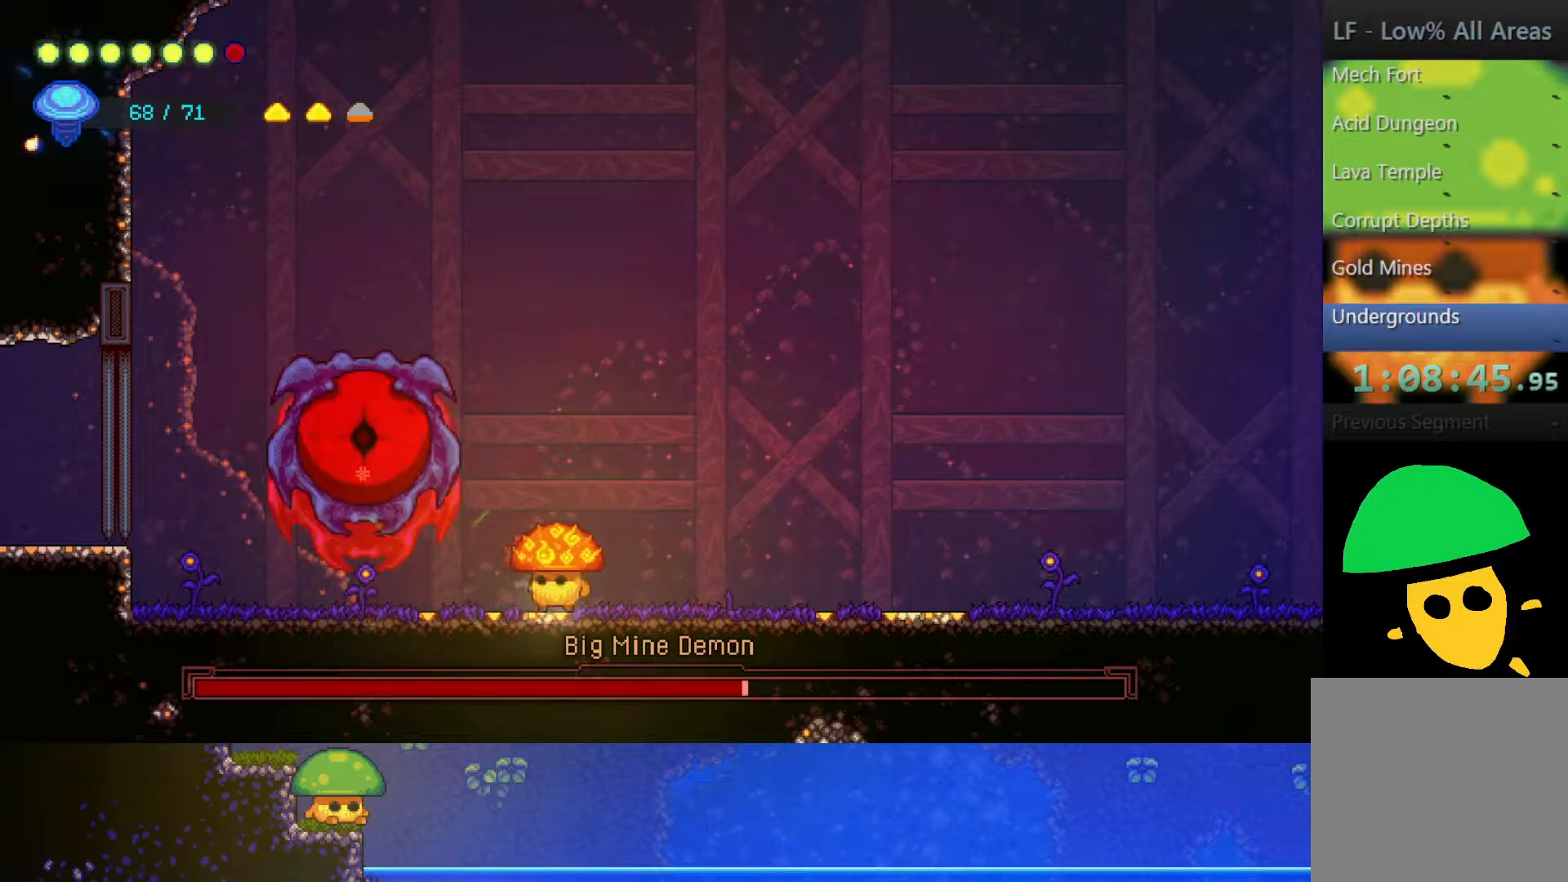
{"buttons": ["CROSS"], "left_stick": "up", "right_stick": "center", "events": [[100, "SQUARE", "down"], [200, "SQUARE", "up"], [267, "left_stick", "up-right"], [350, "CROSS", "down"], [483, "left_stick", "up"]]}
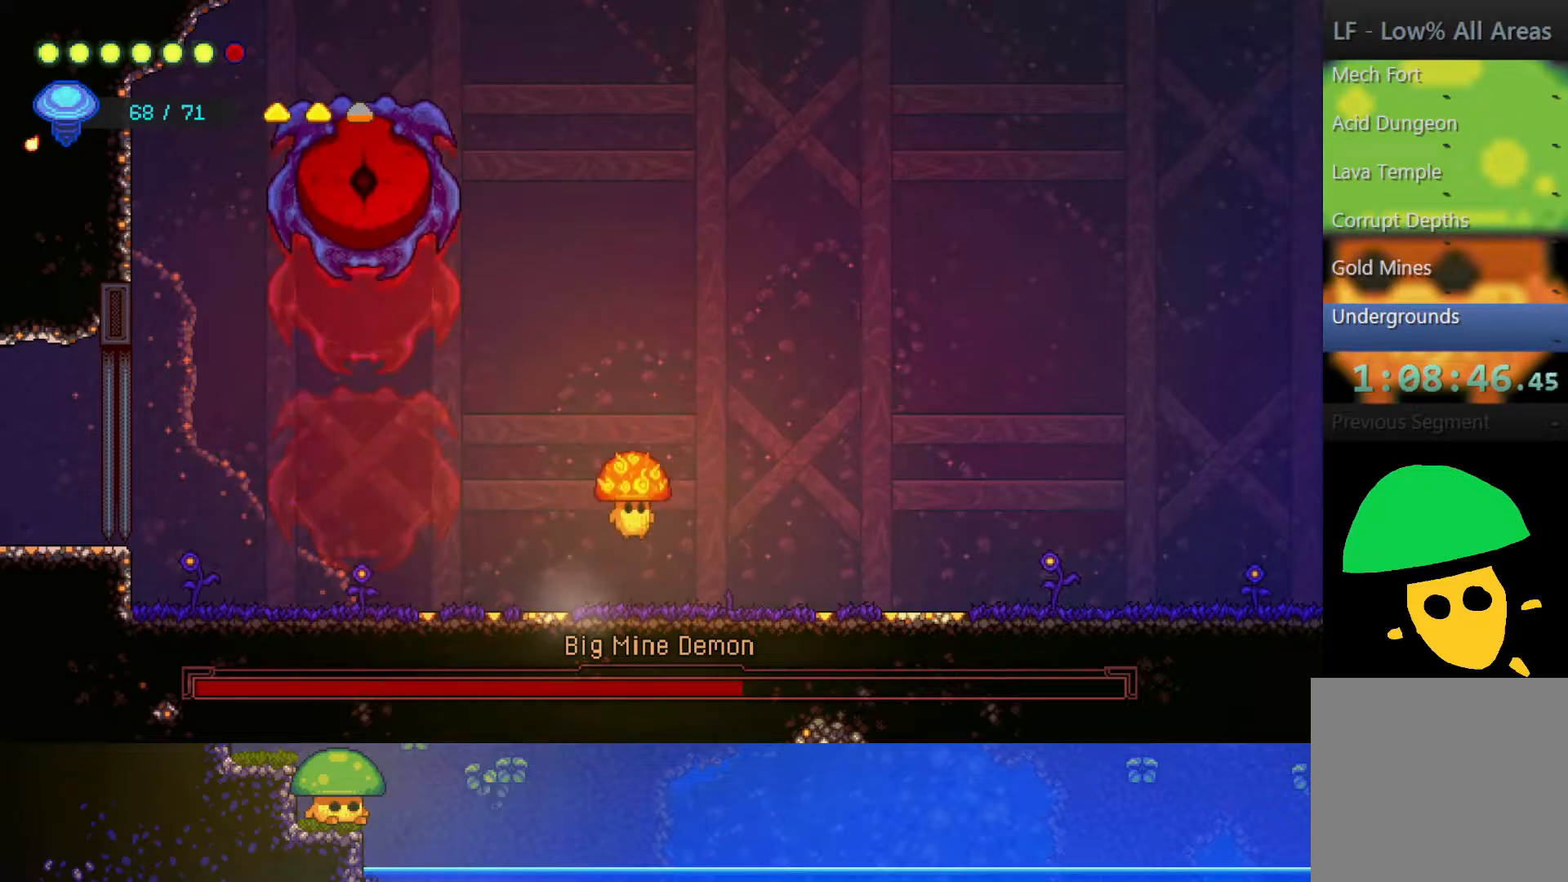
{"buttons": ["SQUARE"], "left_stick": "up-left", "right_stick": "center", "events": [[50, "CROSS", "up"], [50, "R2", "down"], [250, "left_stick", "up-left"], [300, "R2", "up"], [417, "SQUARE", "down"]]}
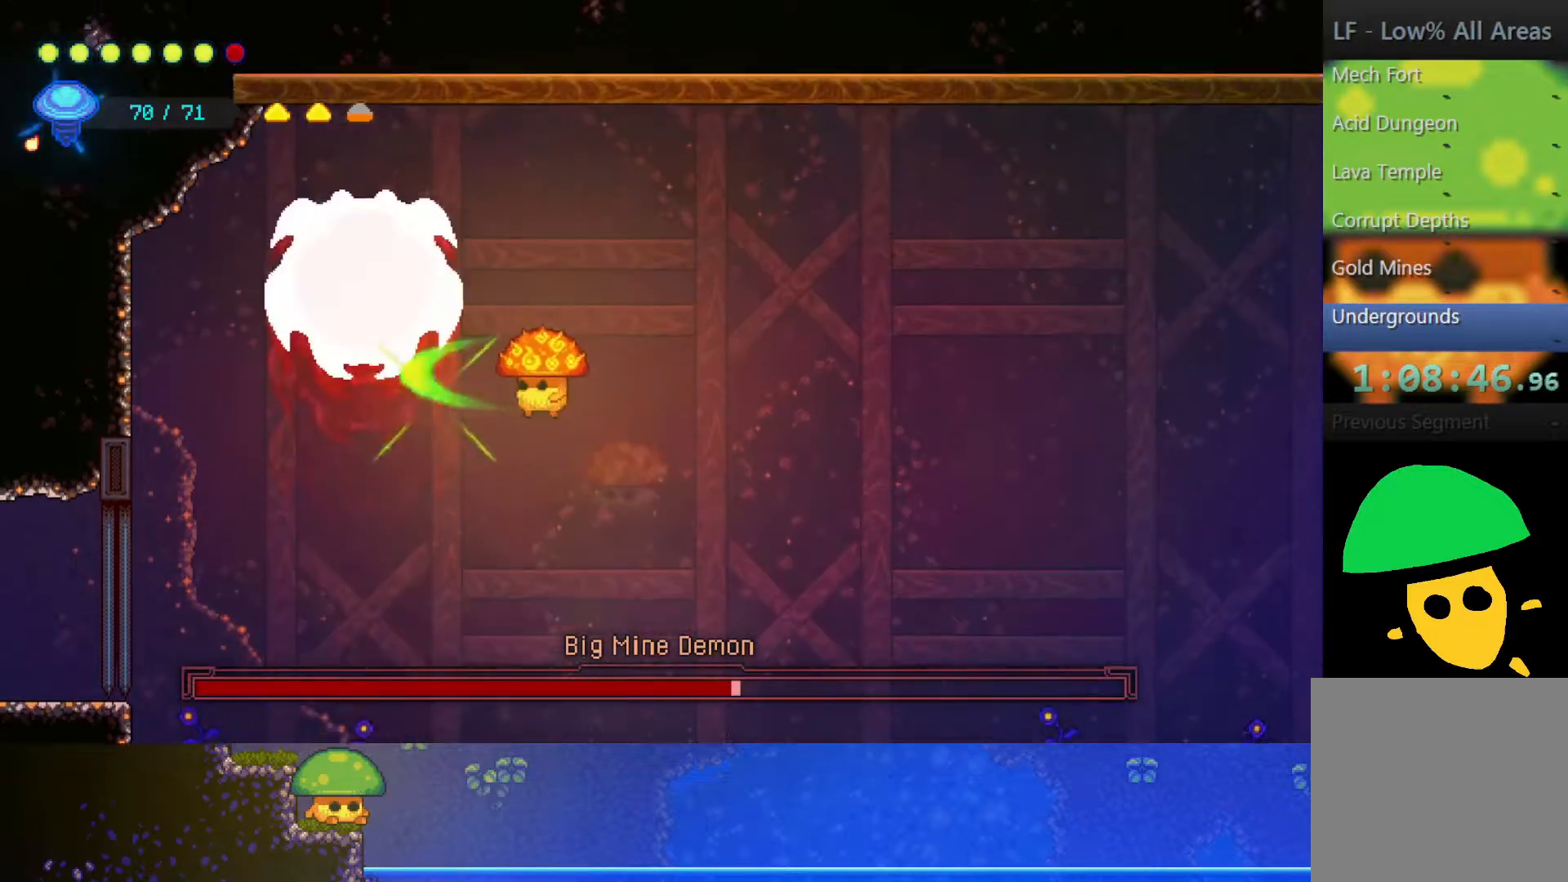
{"buttons": [], "left_stick": "center", "right_stick": "center", "events": [[50, "SQUARE", "up"], [50, "left_stick", "center"], [150, "SQUARE", "down"], [300, "SQUARE", "up"]]}
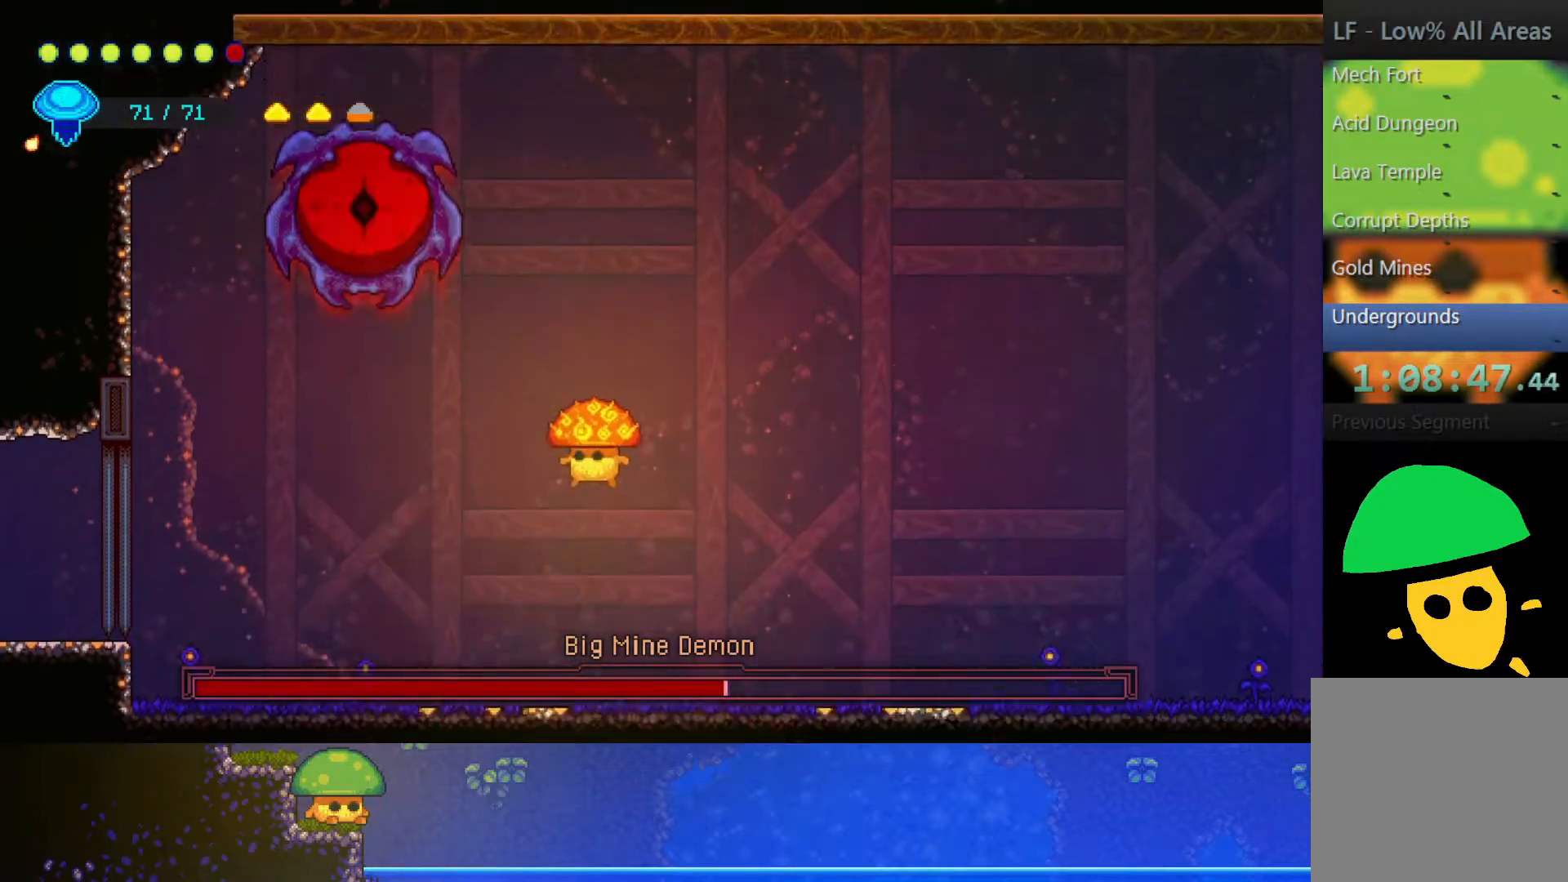
{"buttons": ["R2"], "left_stick": "up-right", "right_stick": "center", "events": [[283, "left_stick", "up-right"], [300, "CROSS", "down"], [500, "CROSS", "up"], [500, "R2", "down"]]}
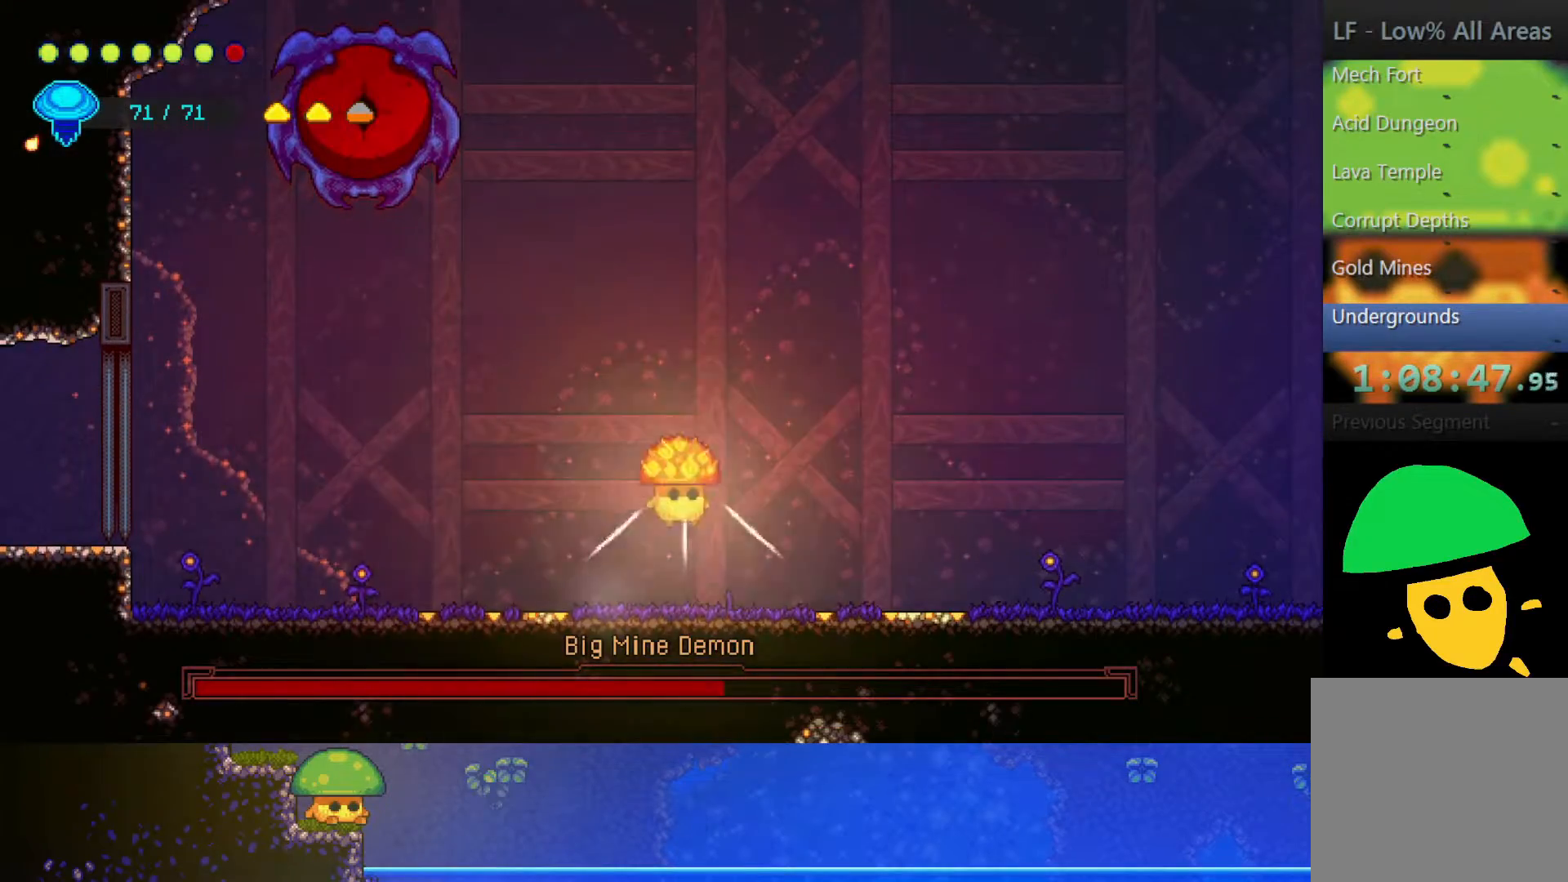
{"buttons": [], "left_stick": "center", "right_stick": "center", "events": [[117, "left_stick", "up-left"], [200, "R2", "up"], [317, "R1", "down"], [450, "R1", "up"], [500, "left_stick", "center"]]}
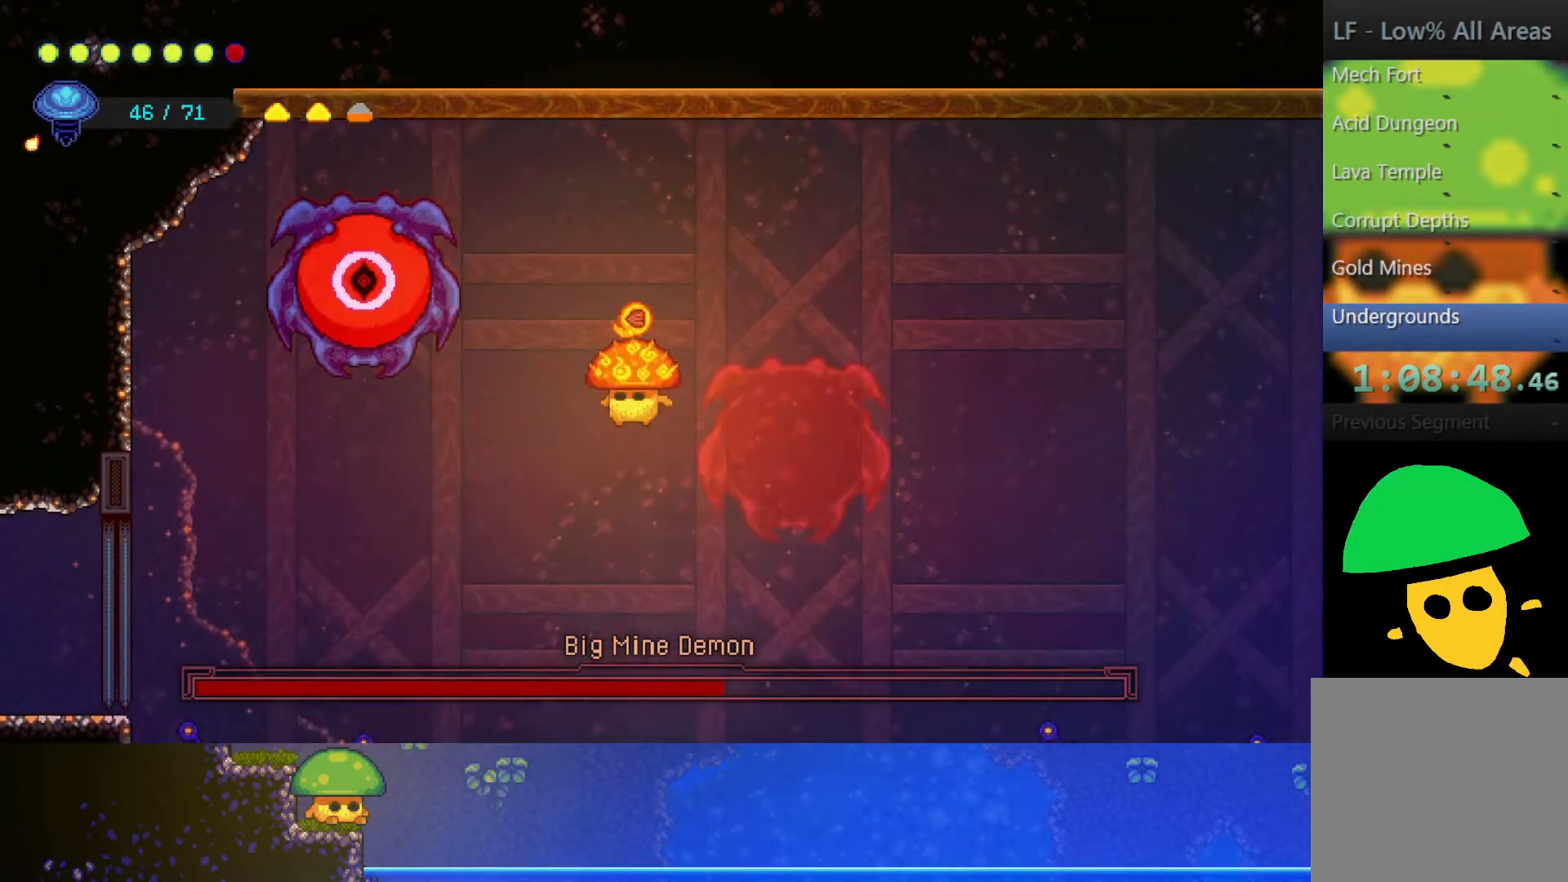
{"buttons": [], "left_stick": "center", "right_stick": "center", "events": [[100, "CROSS", "down"], [167, "SQUARE", "down"], [300, "CROSS", "up"], [350, "SQUARE", "up"]]}
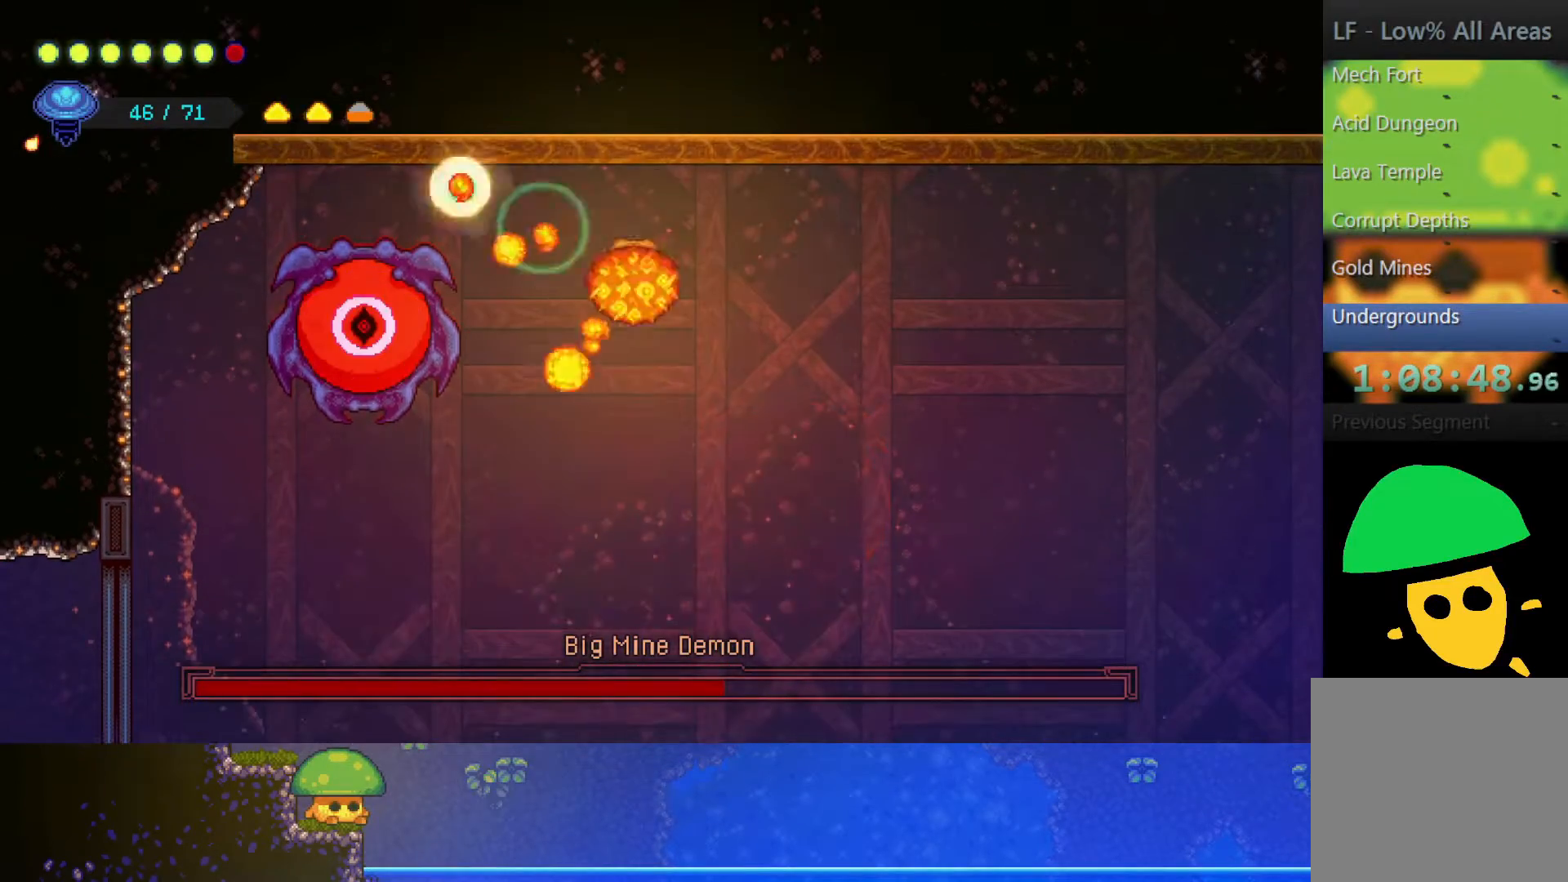
{"buttons": [], "left_stick": "center", "right_stick": "center", "events": []}
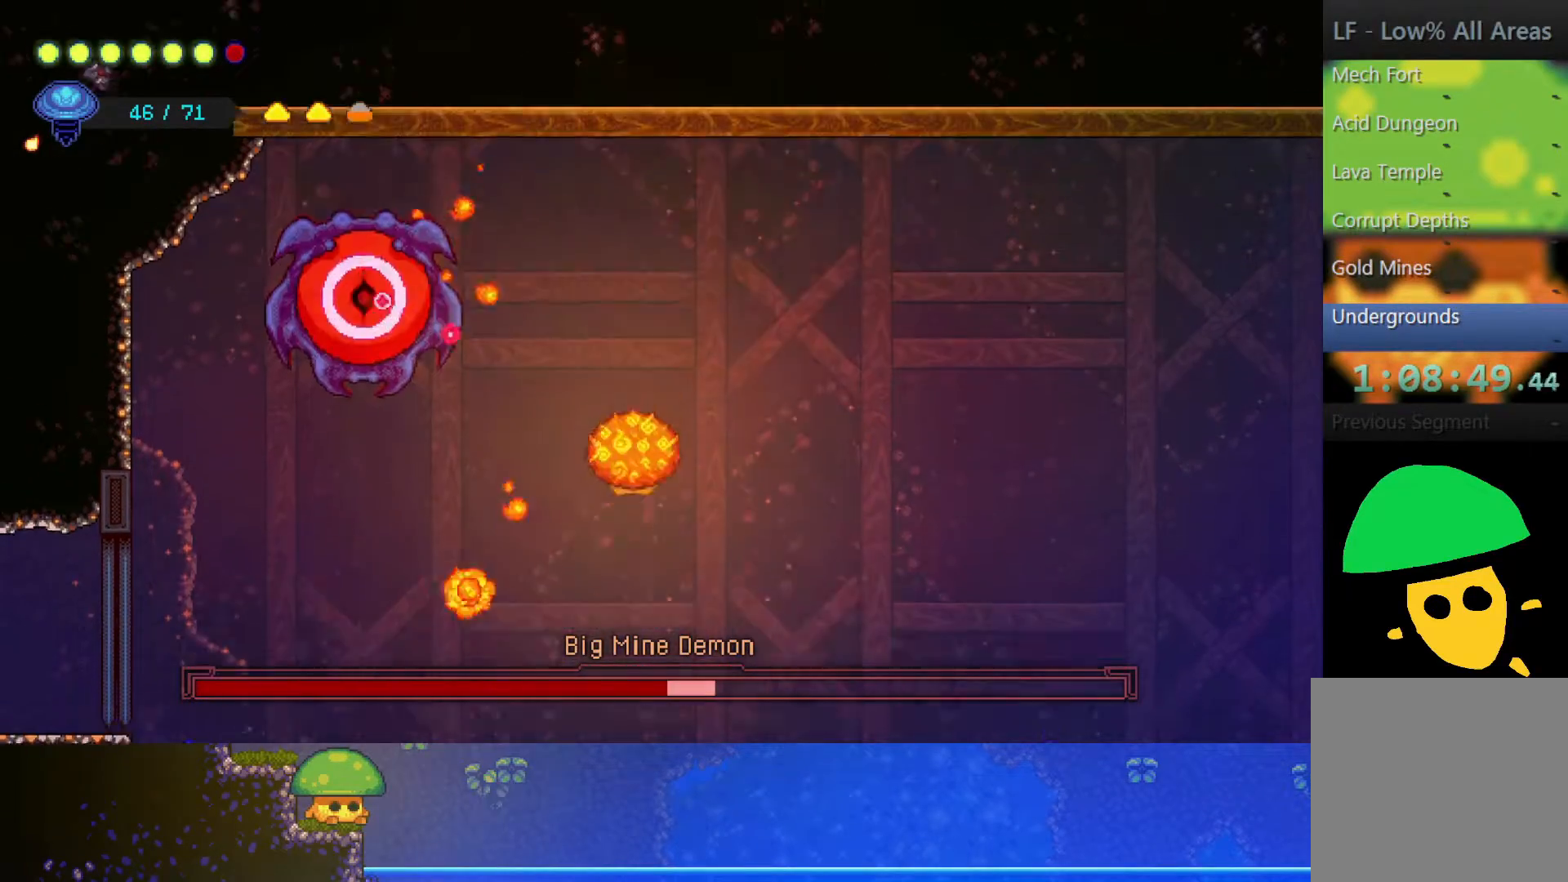
{"buttons": [], "left_stick": "left", "right_stick": "center", "events": [[350, "left_stick", "left"]]}
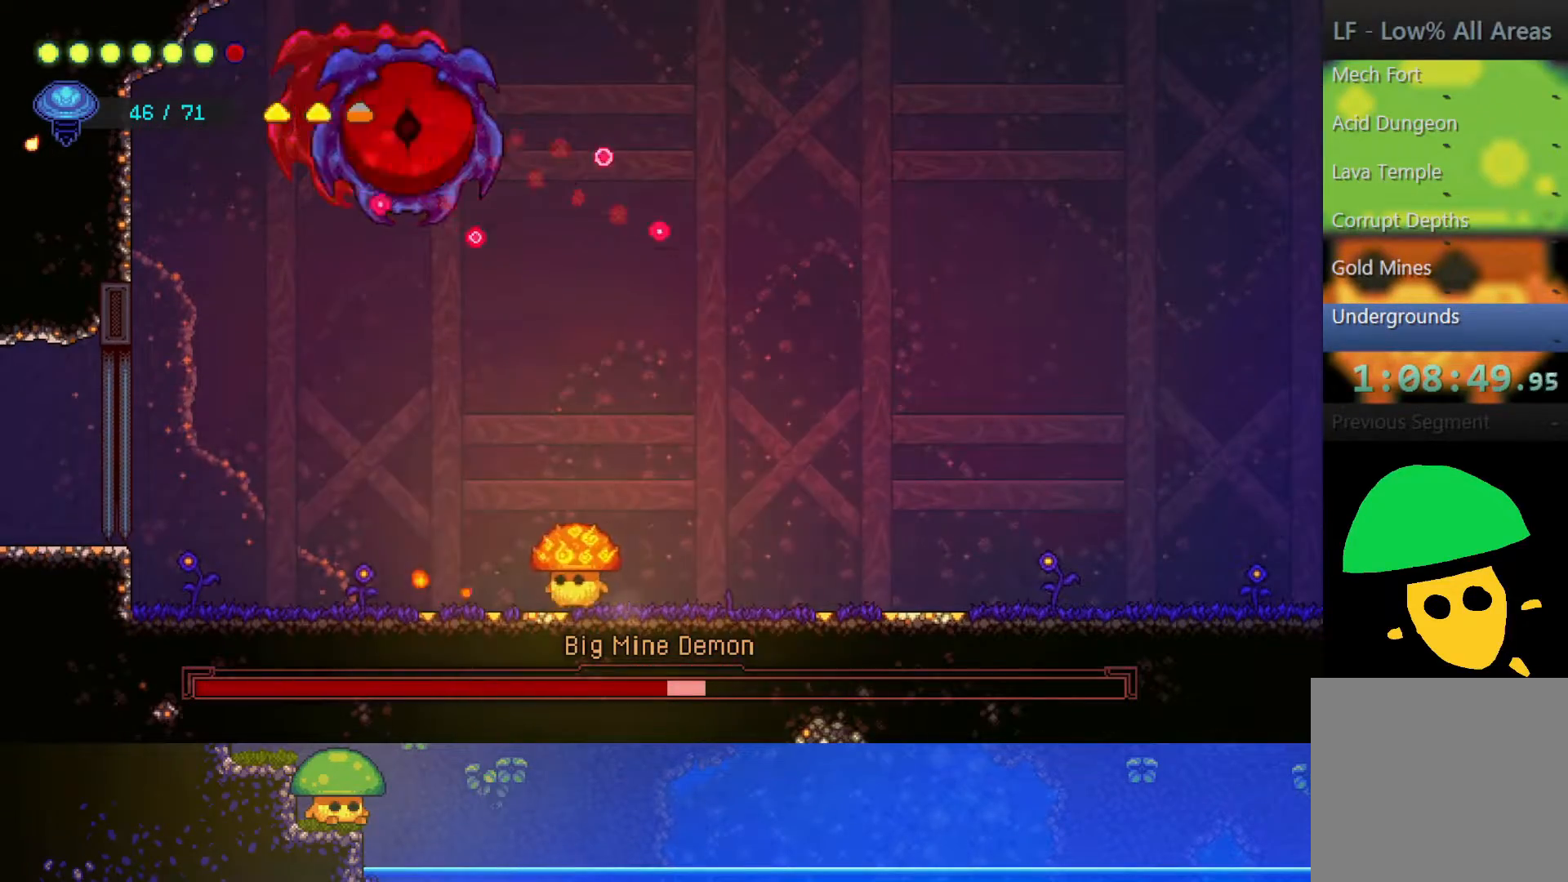
{"buttons": [], "left_stick": "left", "right_stick": "center", "events": [[50, "left_stick", "center"], [100, "left_stick", "right"], [367, "left_stick", "center"], [450, "left_stick", "left"]]}
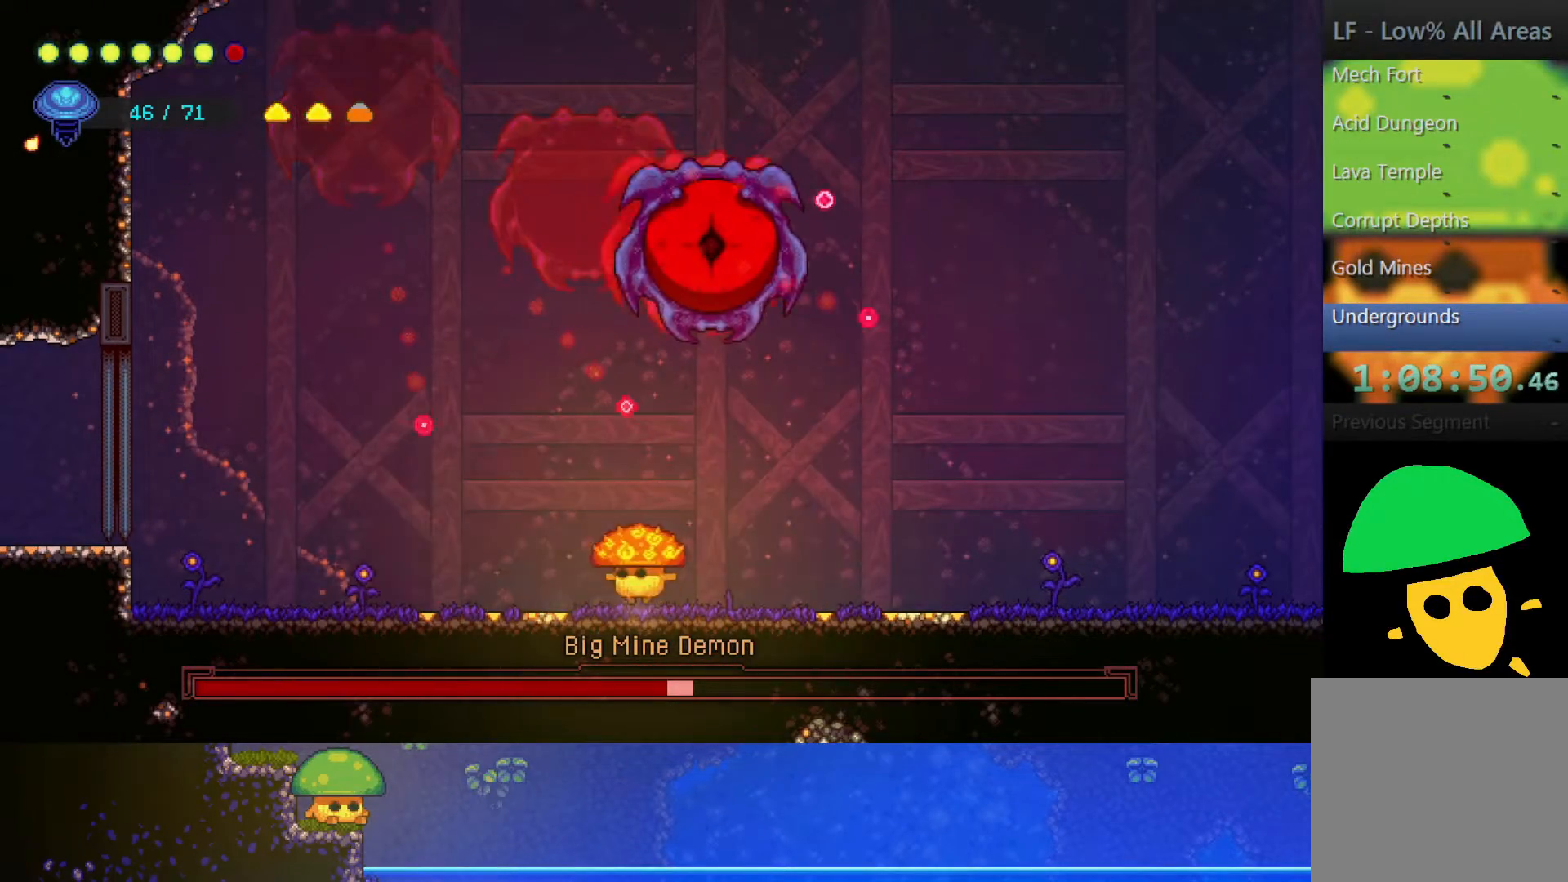
{"buttons": ["R2"], "left_stick": "up-left", "right_stick": "center", "events": [[117, "left_stick", "center"], [350, "left_stick", "up-left"], [367, "R2", "down"]]}
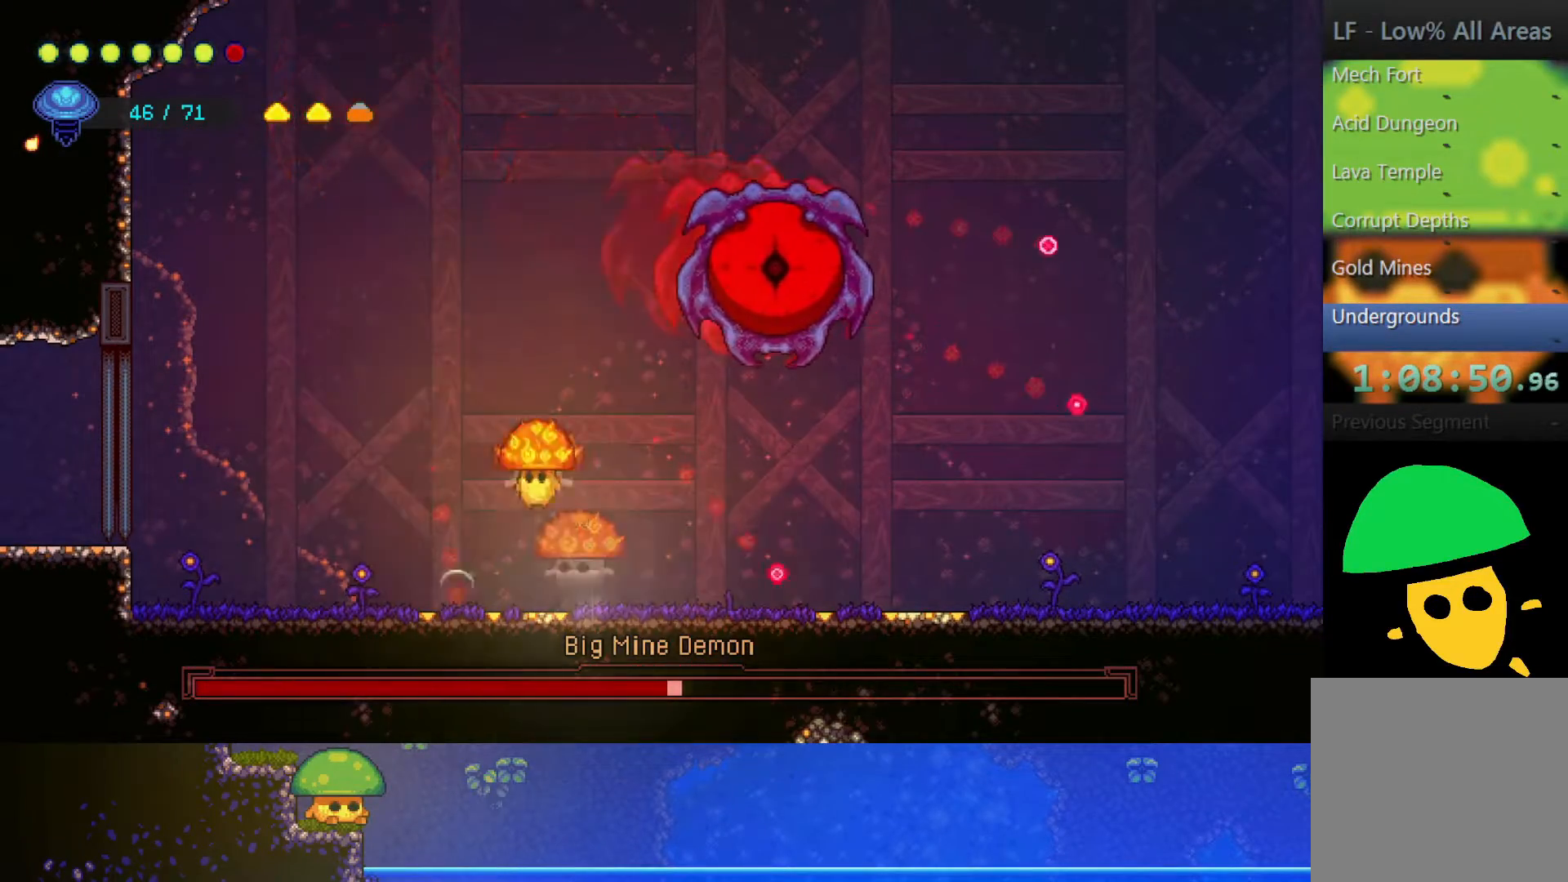
{"buttons": ["SQUARE"], "left_stick": "right", "right_stick": "center", "events": [[50, "left_stick", "up-right"], [67, "R2", "up"], [150, "SQUARE", "down"], [167, "left_stick", "right"], [267, "SQUARE", "up"], [417, "SQUARE", "down"]]}
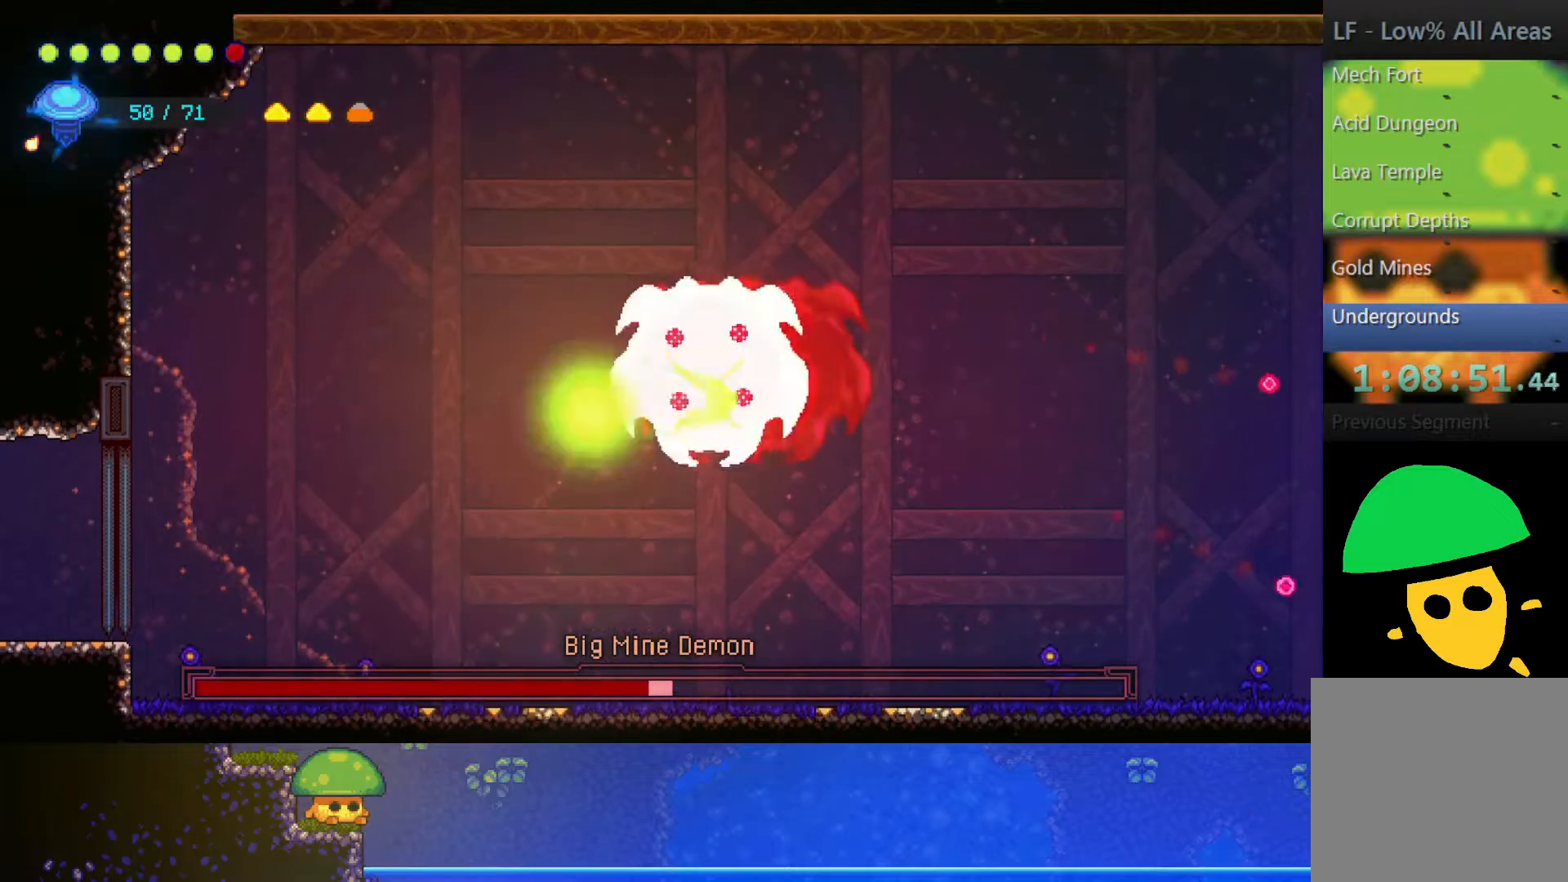
{"buttons": [], "left_stick": "down", "right_stick": "center", "events": [[50, "SQUARE", "up"], [333, "left_stick", "center"], [467, "left_stick", "down"]]}
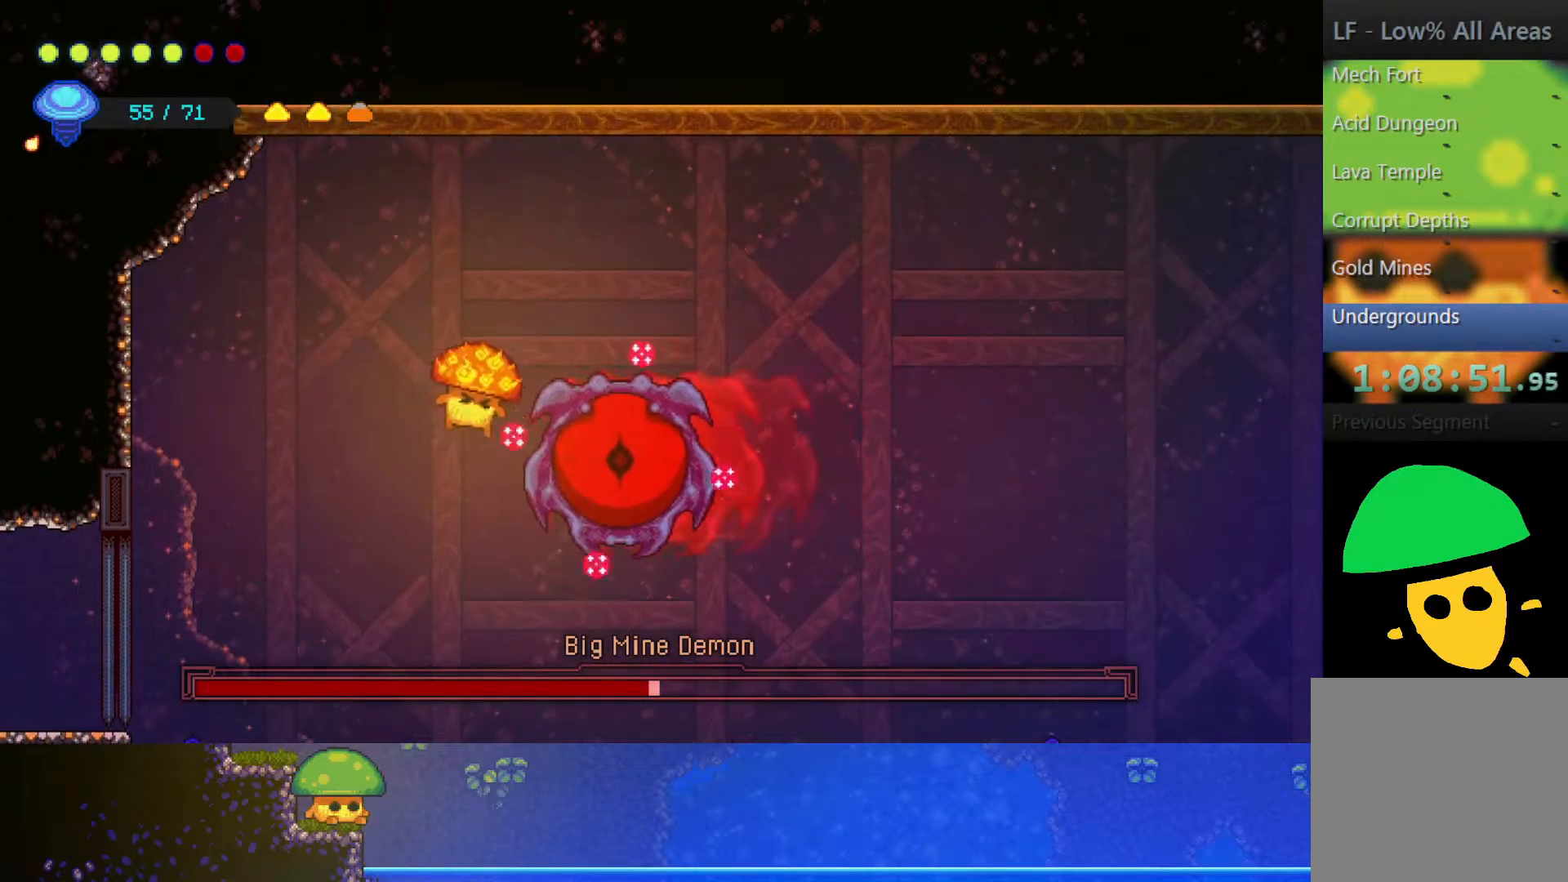
{"buttons": [], "left_stick": "down", "right_stick": "center", "events": [[50, "SQUARE", "down"], [200, "SQUARE", "up"], [350, "SQUARE", "down"], [450, "SQUARE", "up"]]}